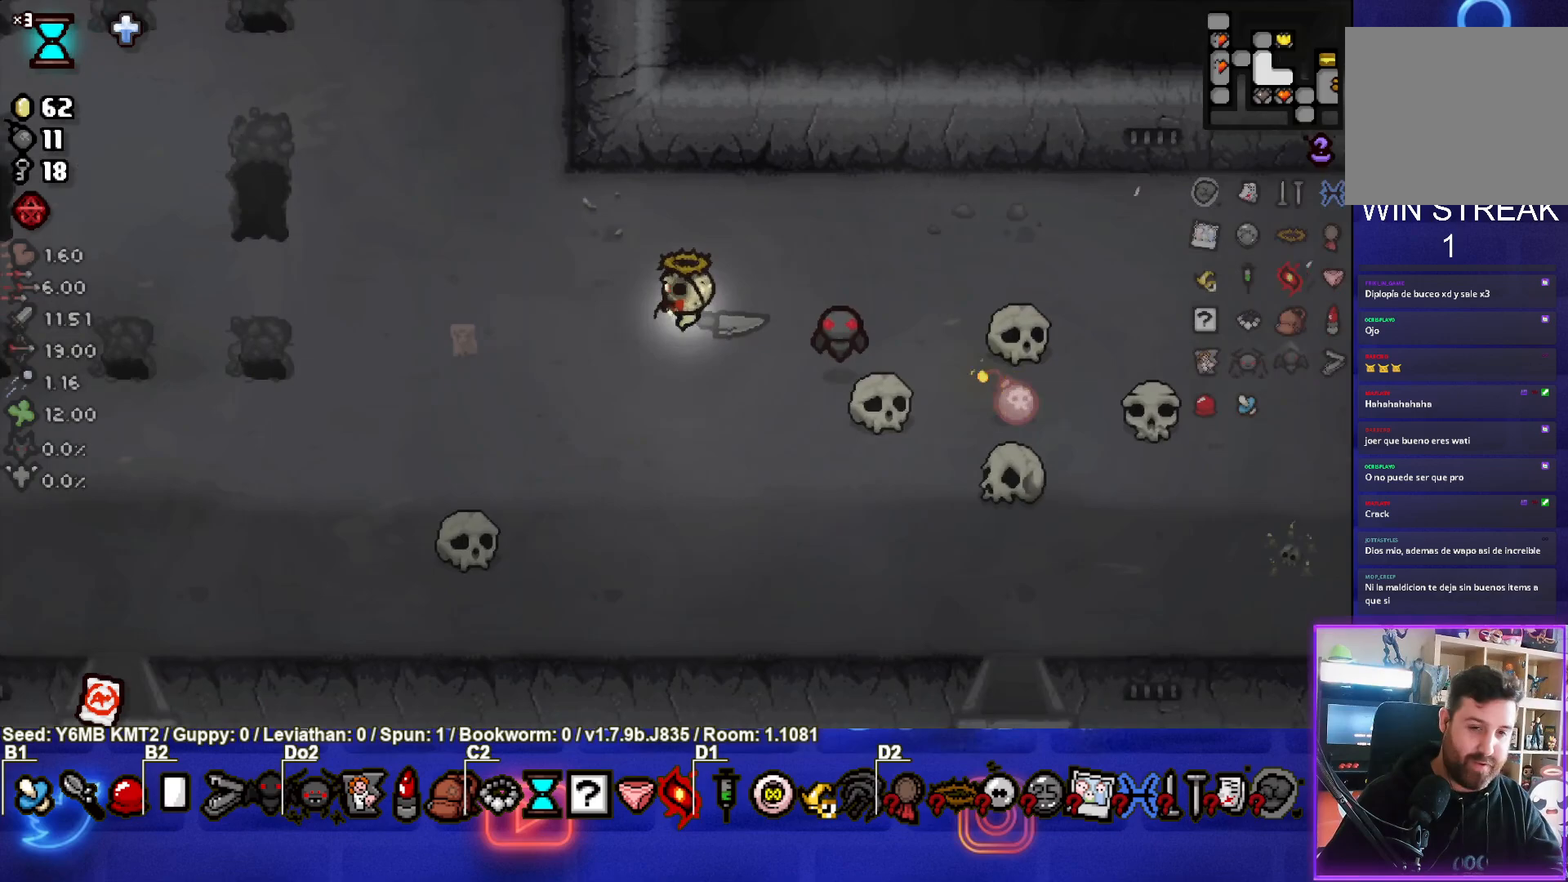
Gameplay with a controller (PlayStation layout); each line is a JSON object with the inputs held at the frame after it. "events" lists button and stick changes between this image and that frame as [ms after this image, input, new state], when the widget could be followed in between. Not read: L3 R3 right_stick.
{"buttons": [], "left_stick": "left", "events": []}
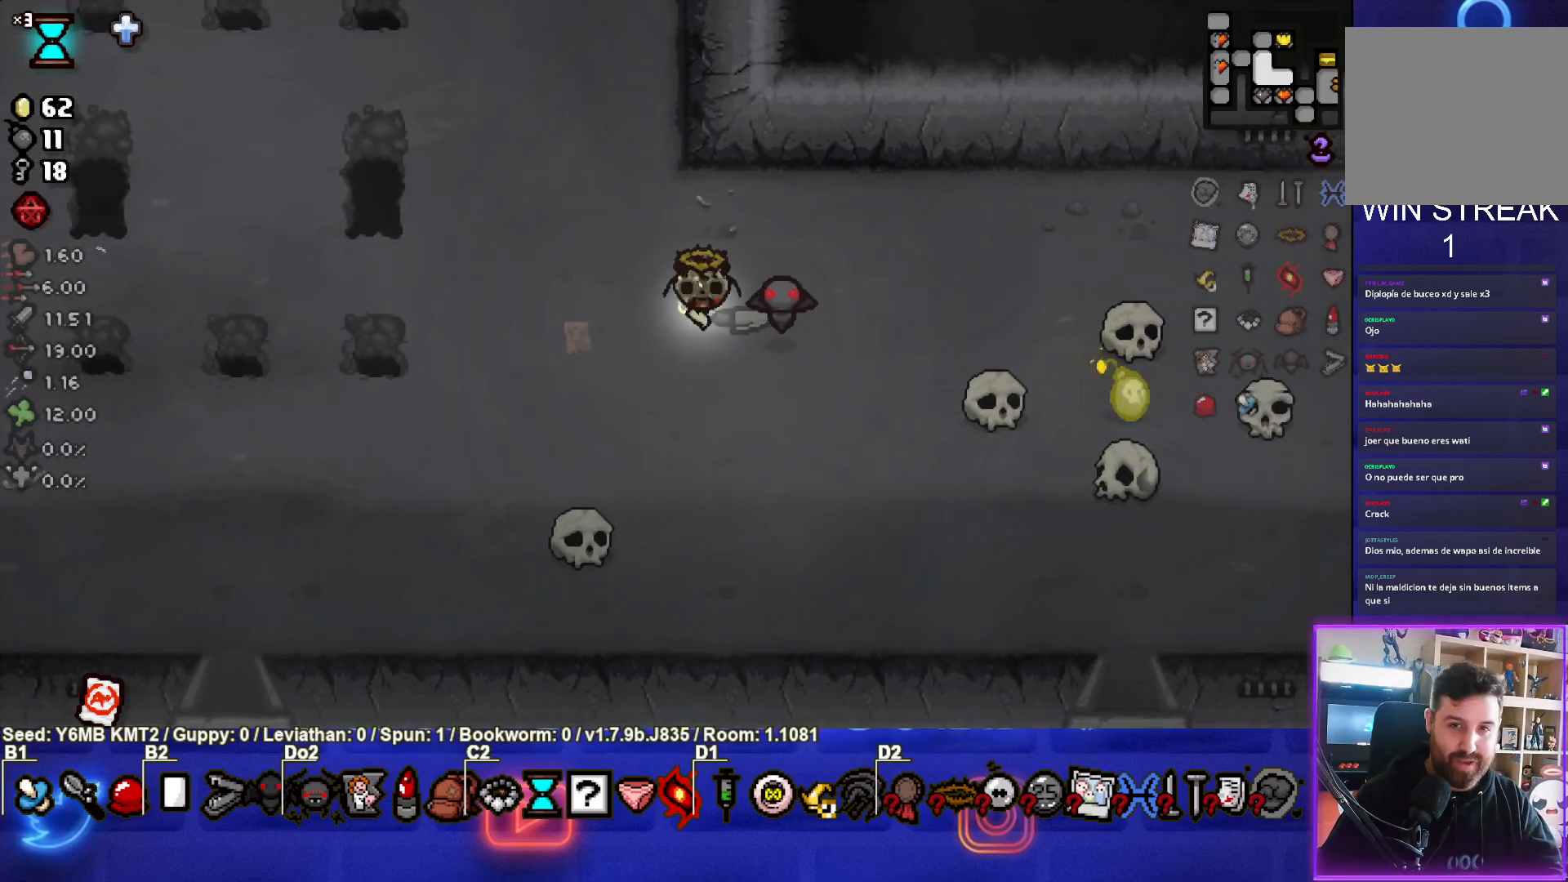
{"buttons": [], "left_stick": "left", "events": [[33, "left_stick", "center"], [350, "left_stick", "left"]]}
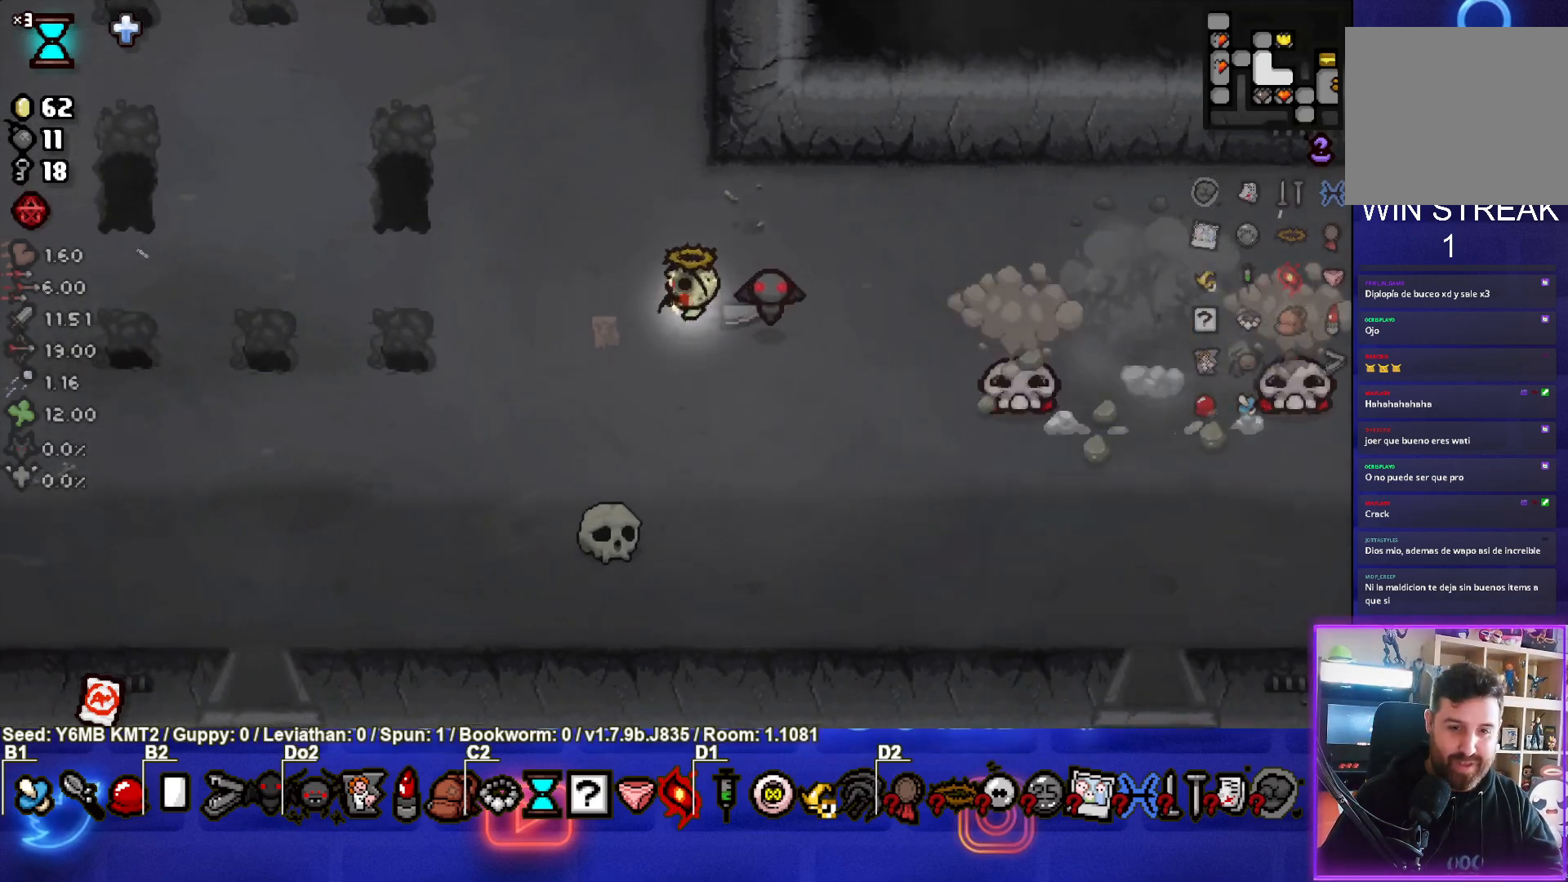
{"buttons": [], "left_stick": "down-left", "events": [[283, "left_stick", "down-left"]]}
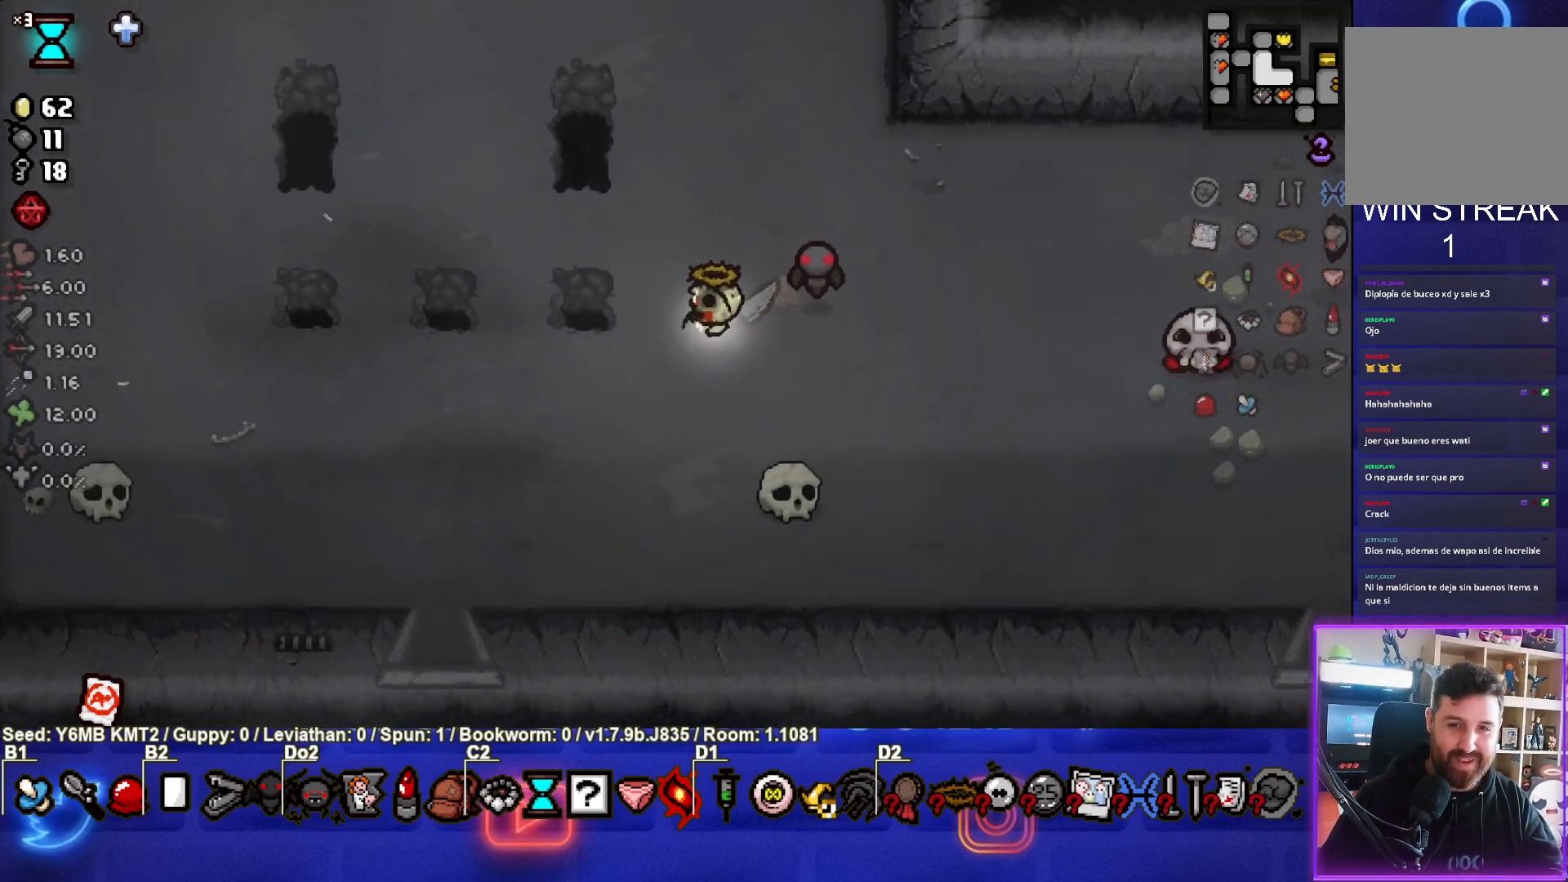
{"buttons": [], "left_stick": "down-left", "events": []}
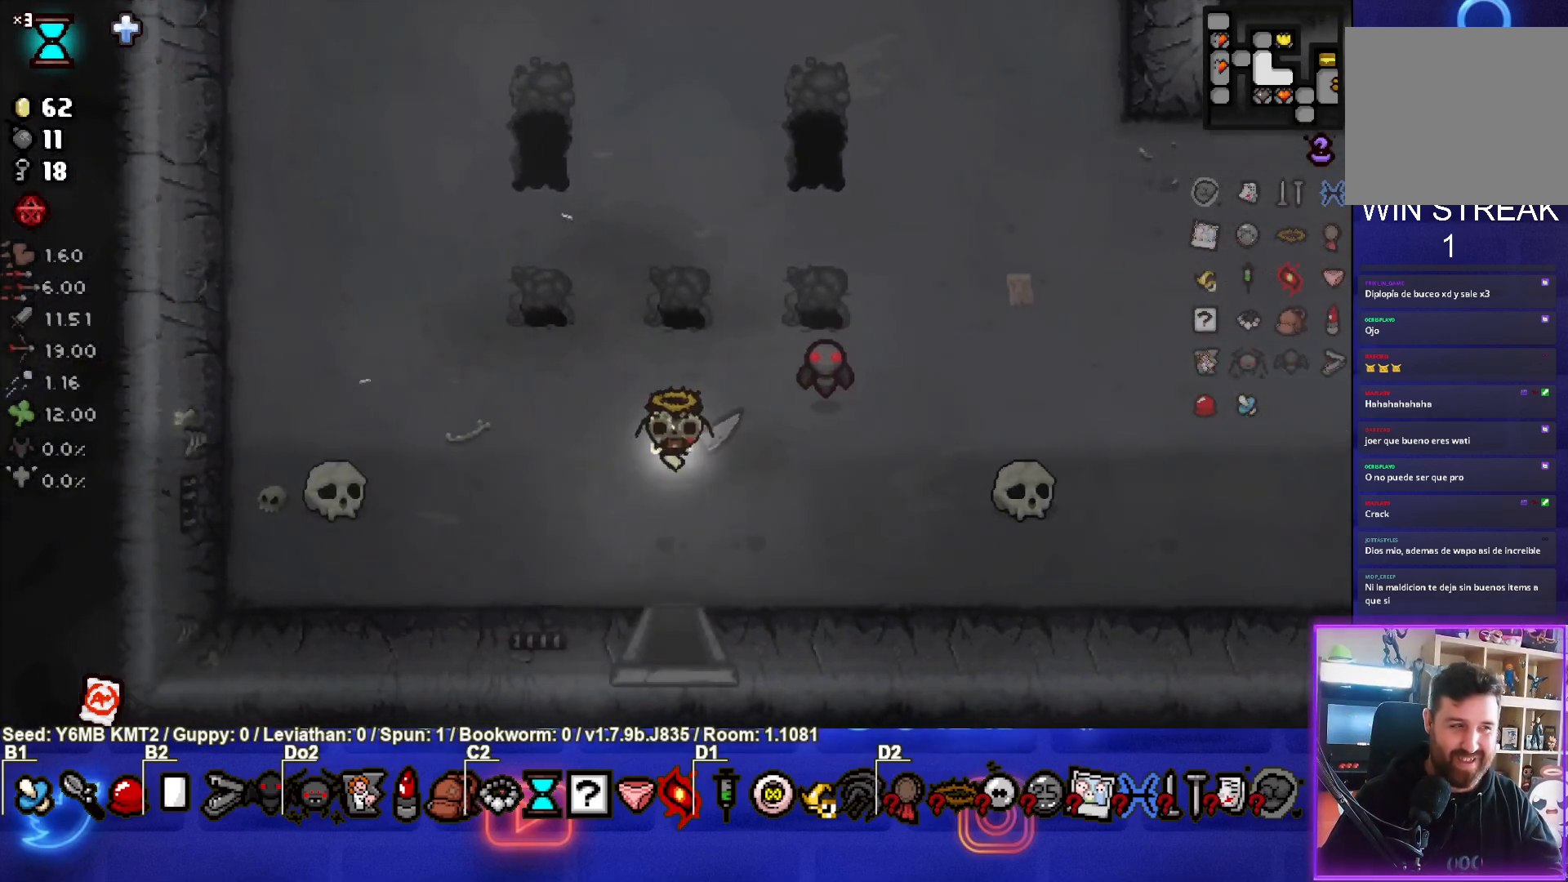
{"buttons": [], "left_stick": "center", "events": [[67, "left_stick", "down"], [483, "left_stick", "center"]]}
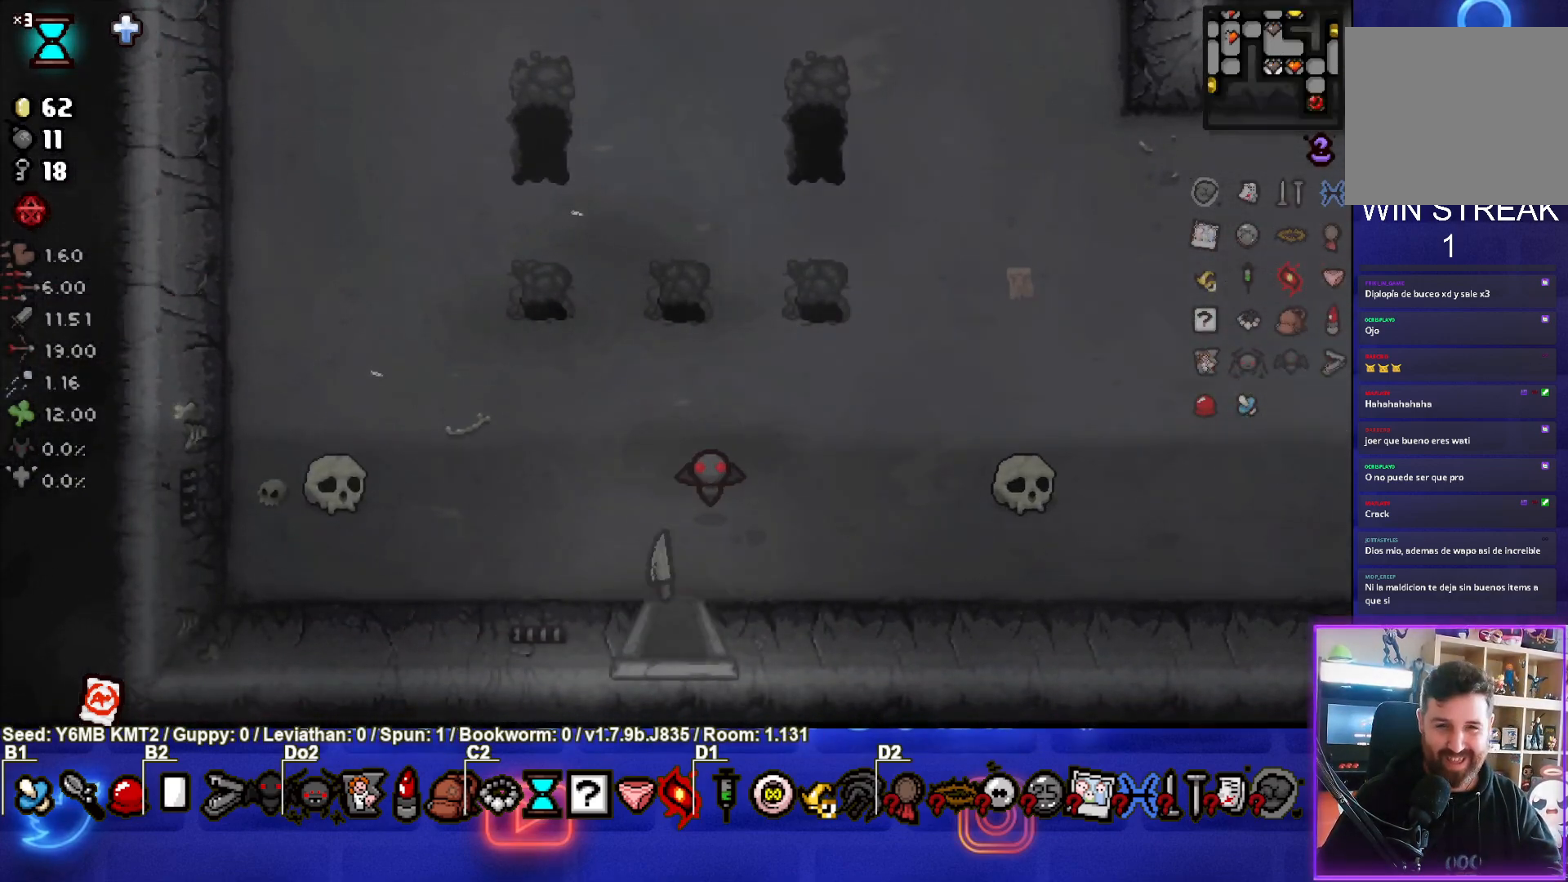
{"buttons": [], "left_stick": "up", "events": [[317, "left_stick", "up"]]}
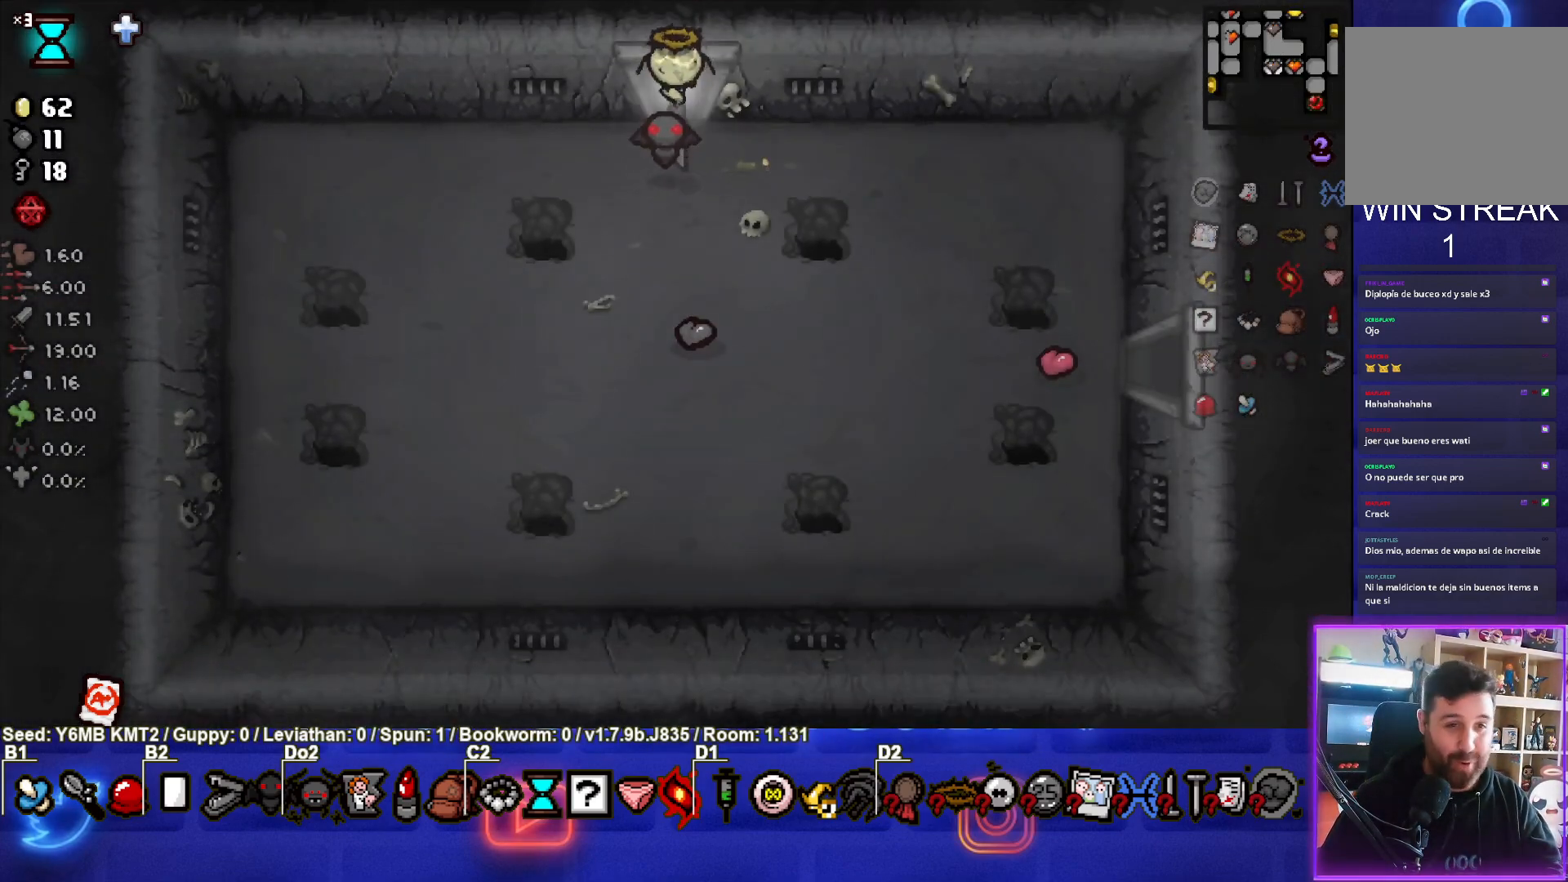
{"buttons": [], "left_stick": "up-left", "events": [[383, "left_stick", "up-left"]]}
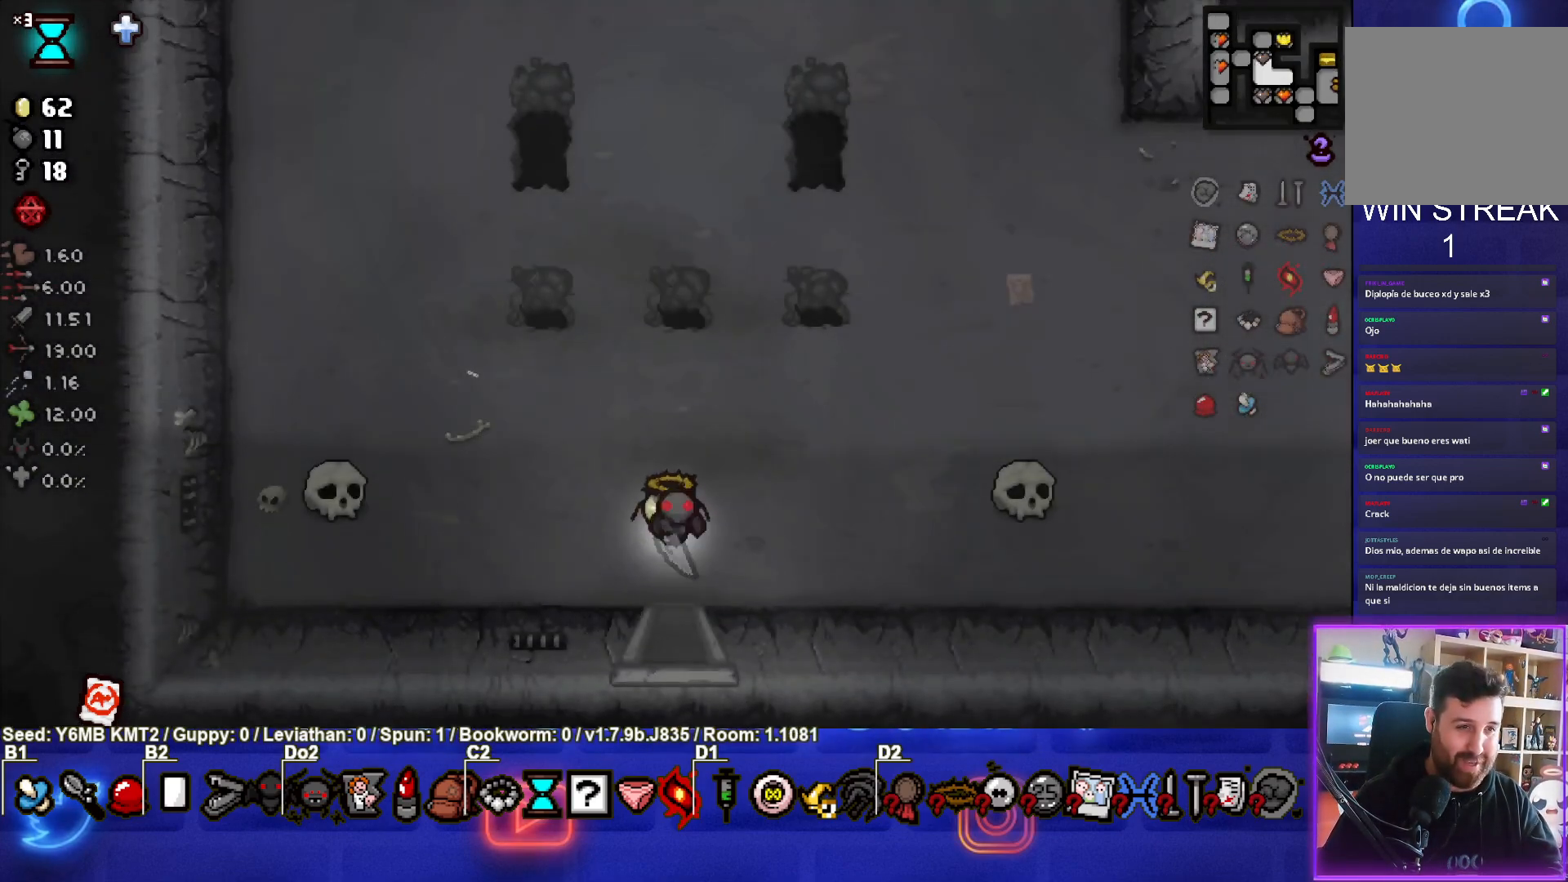
{"buttons": [], "left_stick": "up-left", "events": []}
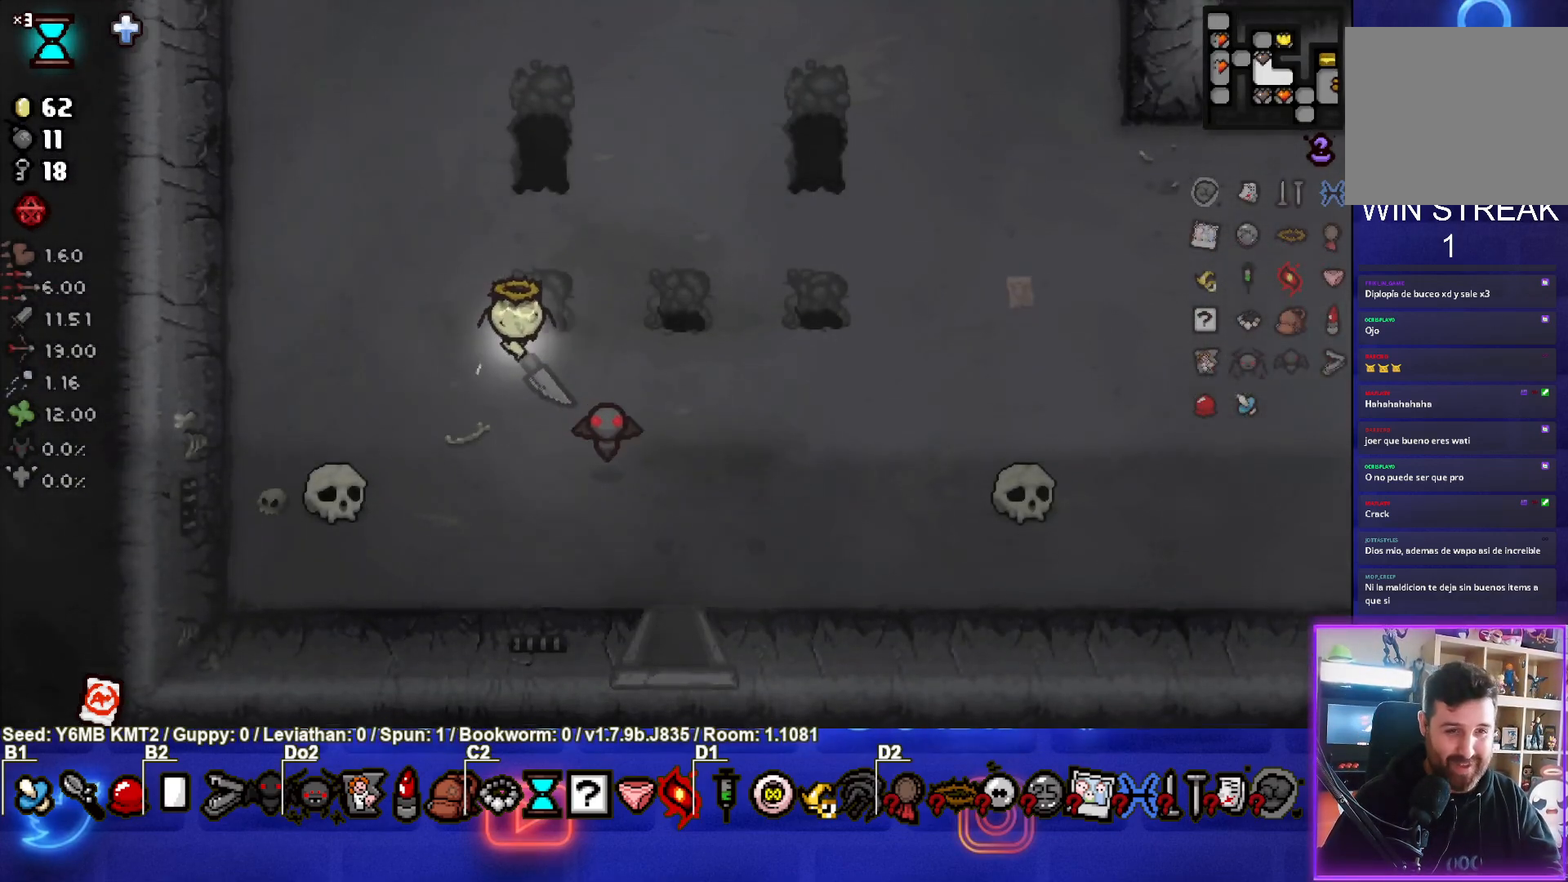
{"buttons": [], "left_stick": "up-left", "events": []}
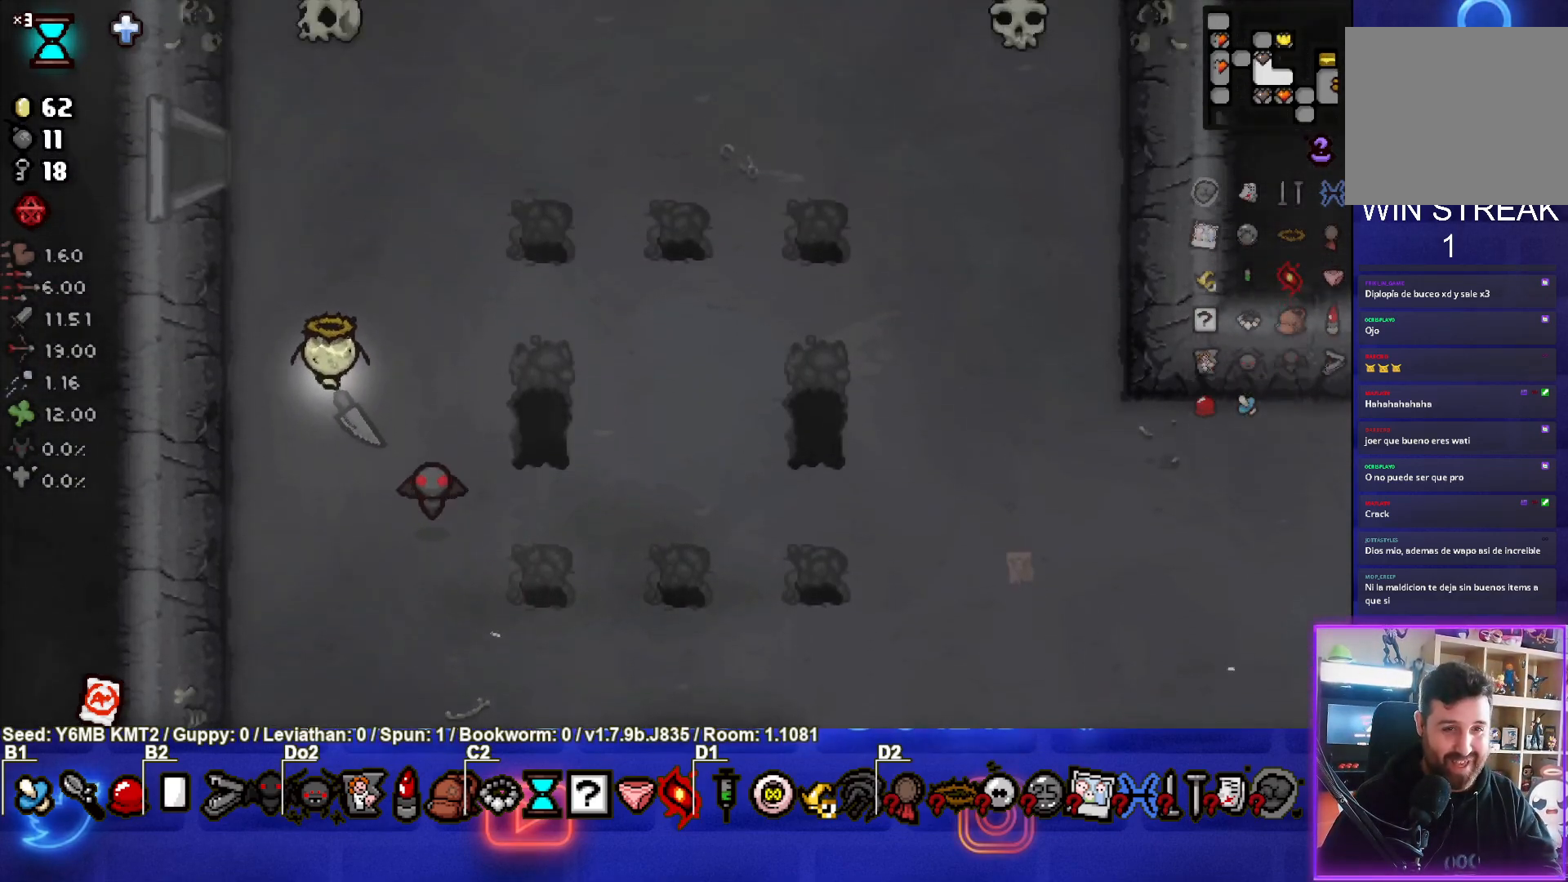
{"buttons": [], "left_stick": "left", "events": [[450, "left_stick", "left"]]}
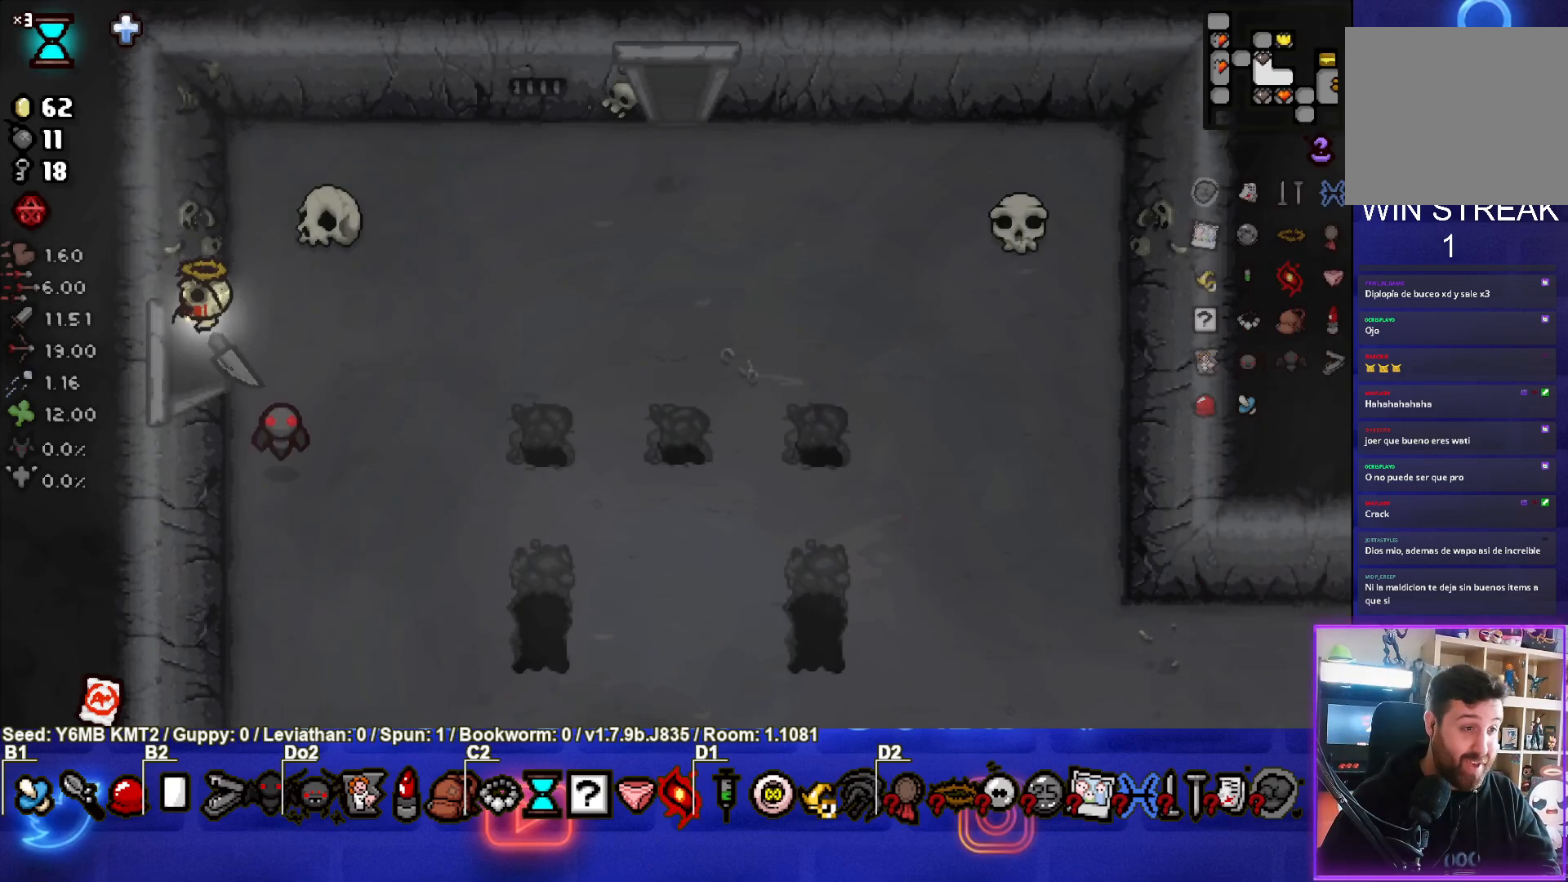
{"buttons": [], "left_stick": "left", "events": [[200, "left_stick", "center"], [483, "left_stick", "left"]]}
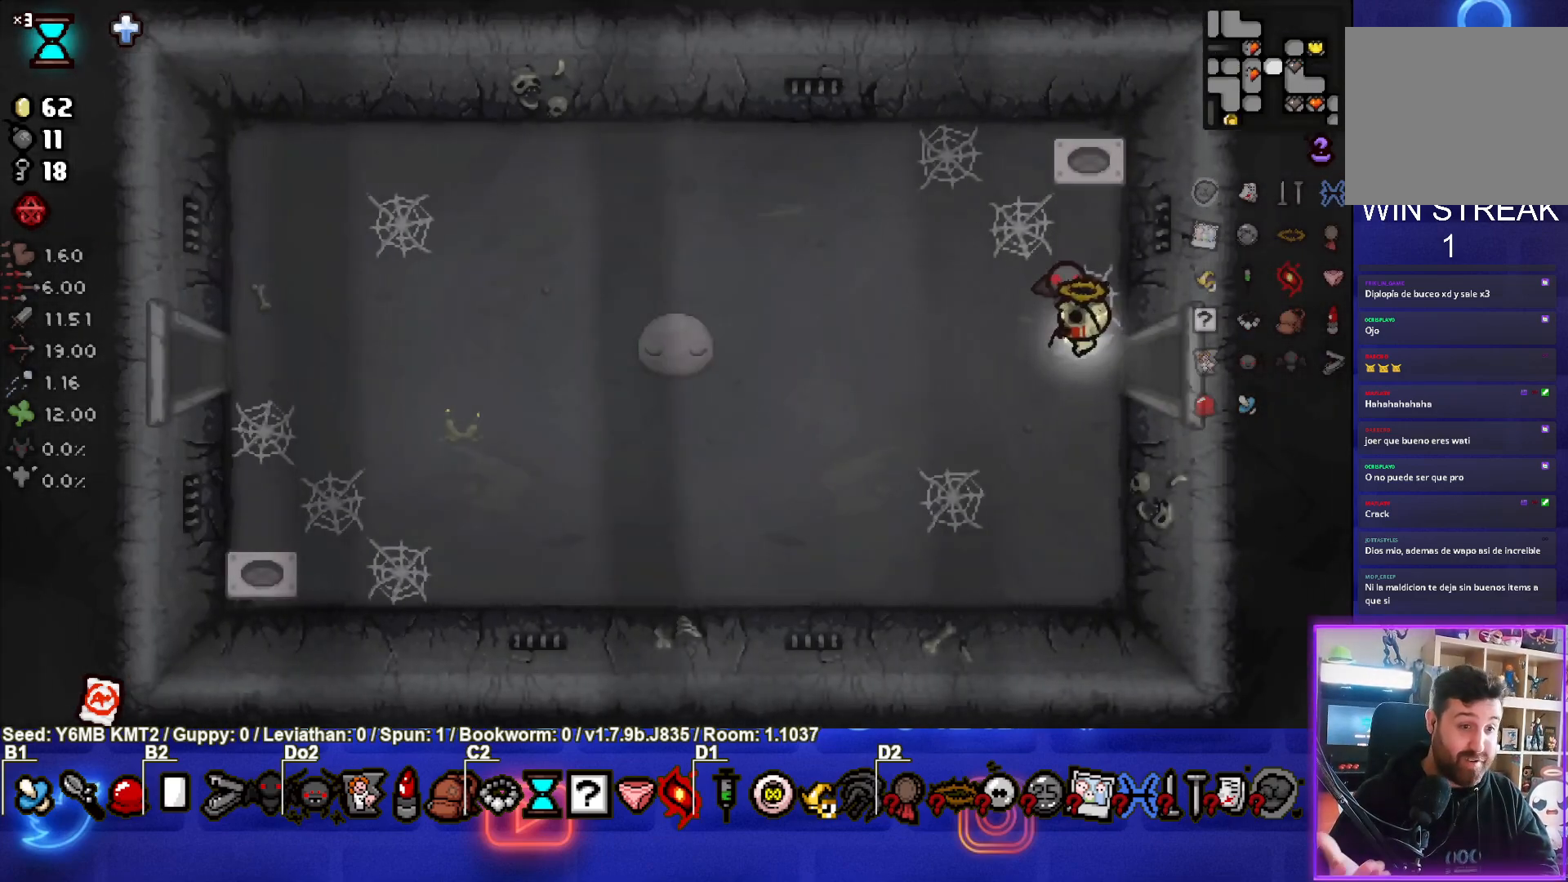
{"buttons": [], "left_stick": "left", "events": []}
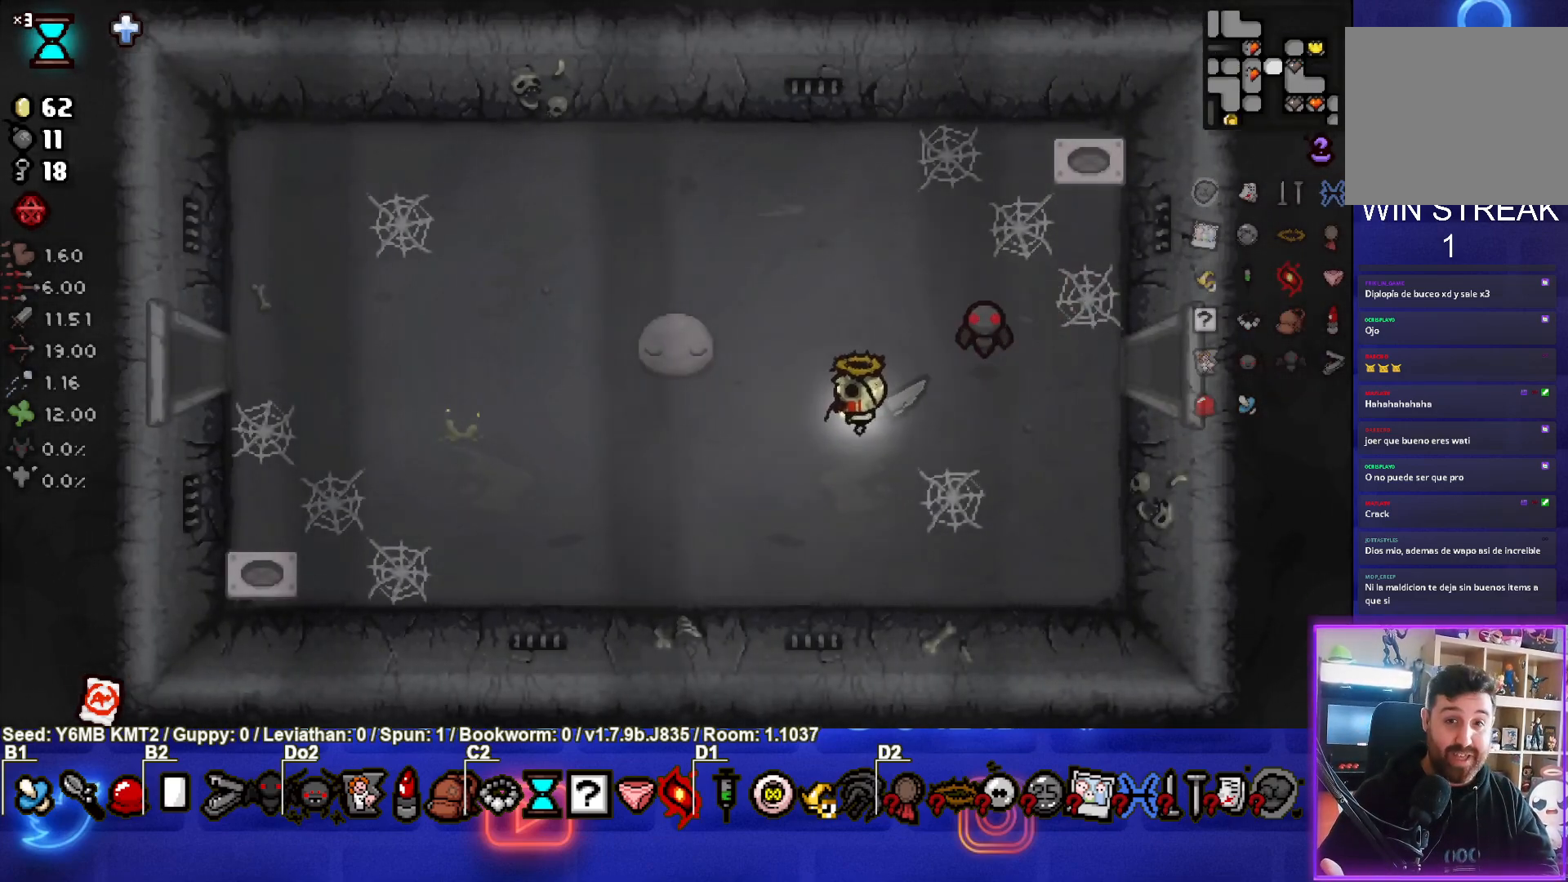
{"buttons": [], "left_stick": "left", "events": []}
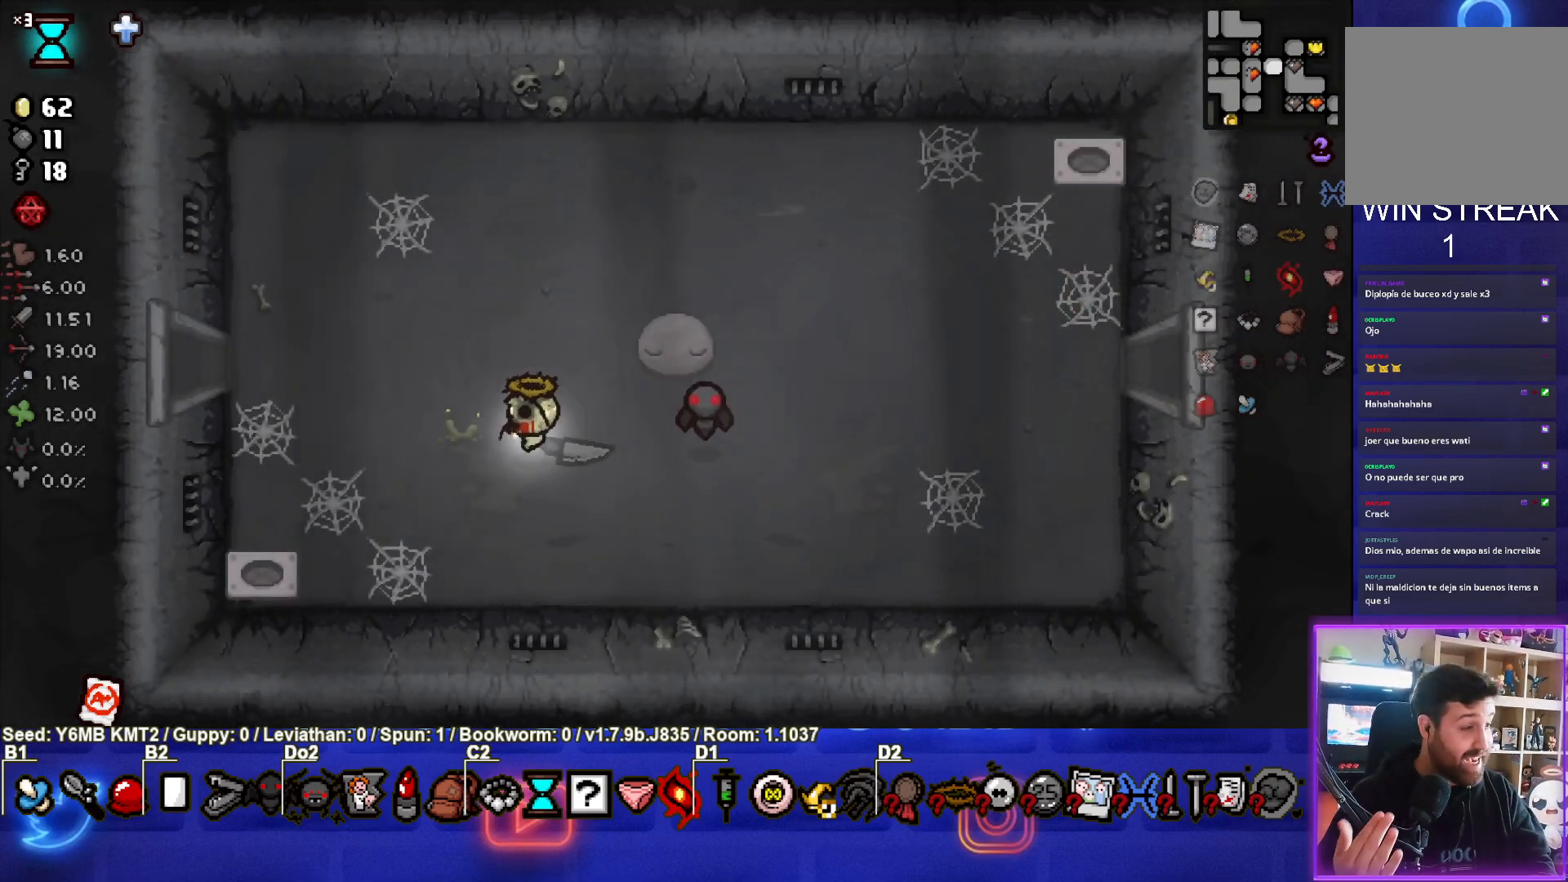
{"buttons": [], "left_stick": "left", "events": [[17, "left_stick", "up-left"], [433, "left_stick", "left"]]}
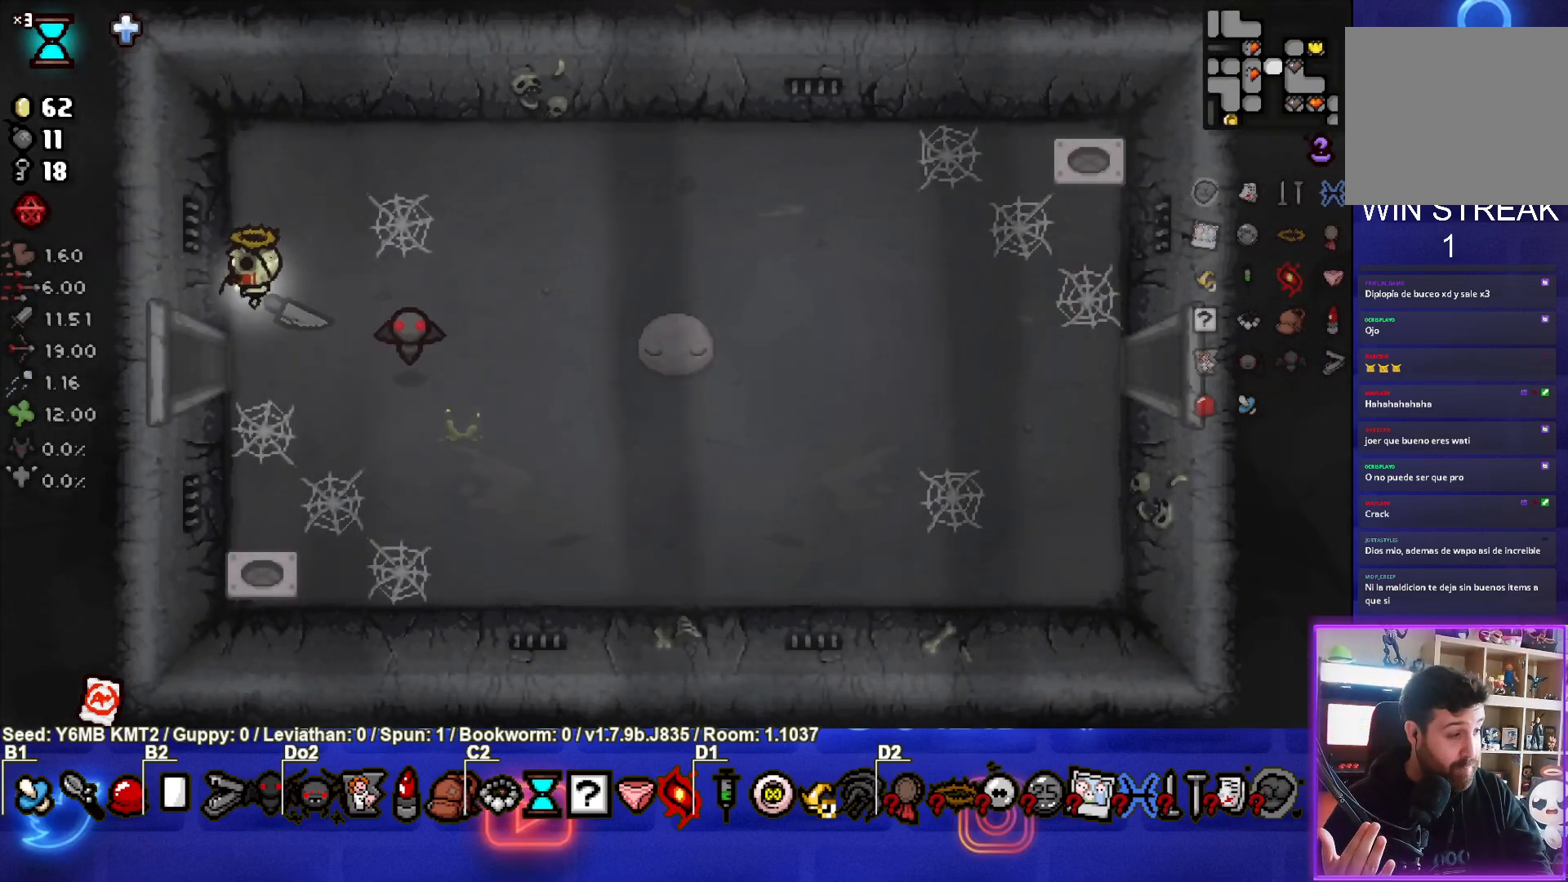
{"buttons": [], "left_stick": "center", "events": [[250, "left_stick", "center"]]}
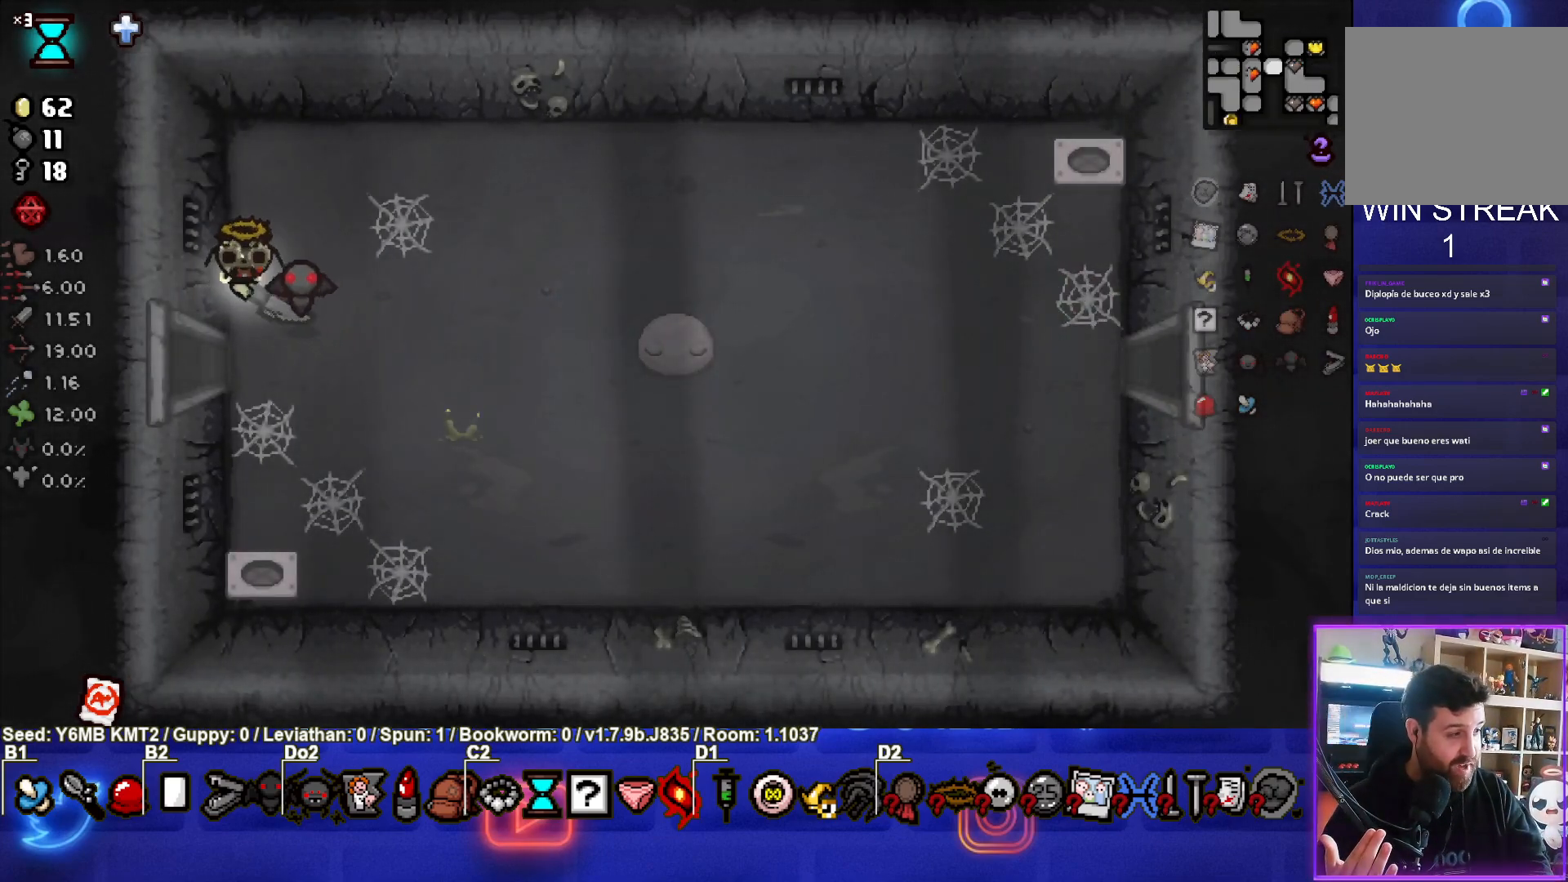
{"buttons": [], "left_stick": "down-left", "events": [[217, "left_stick", "left"], [317, "left_stick", "down-left"]]}
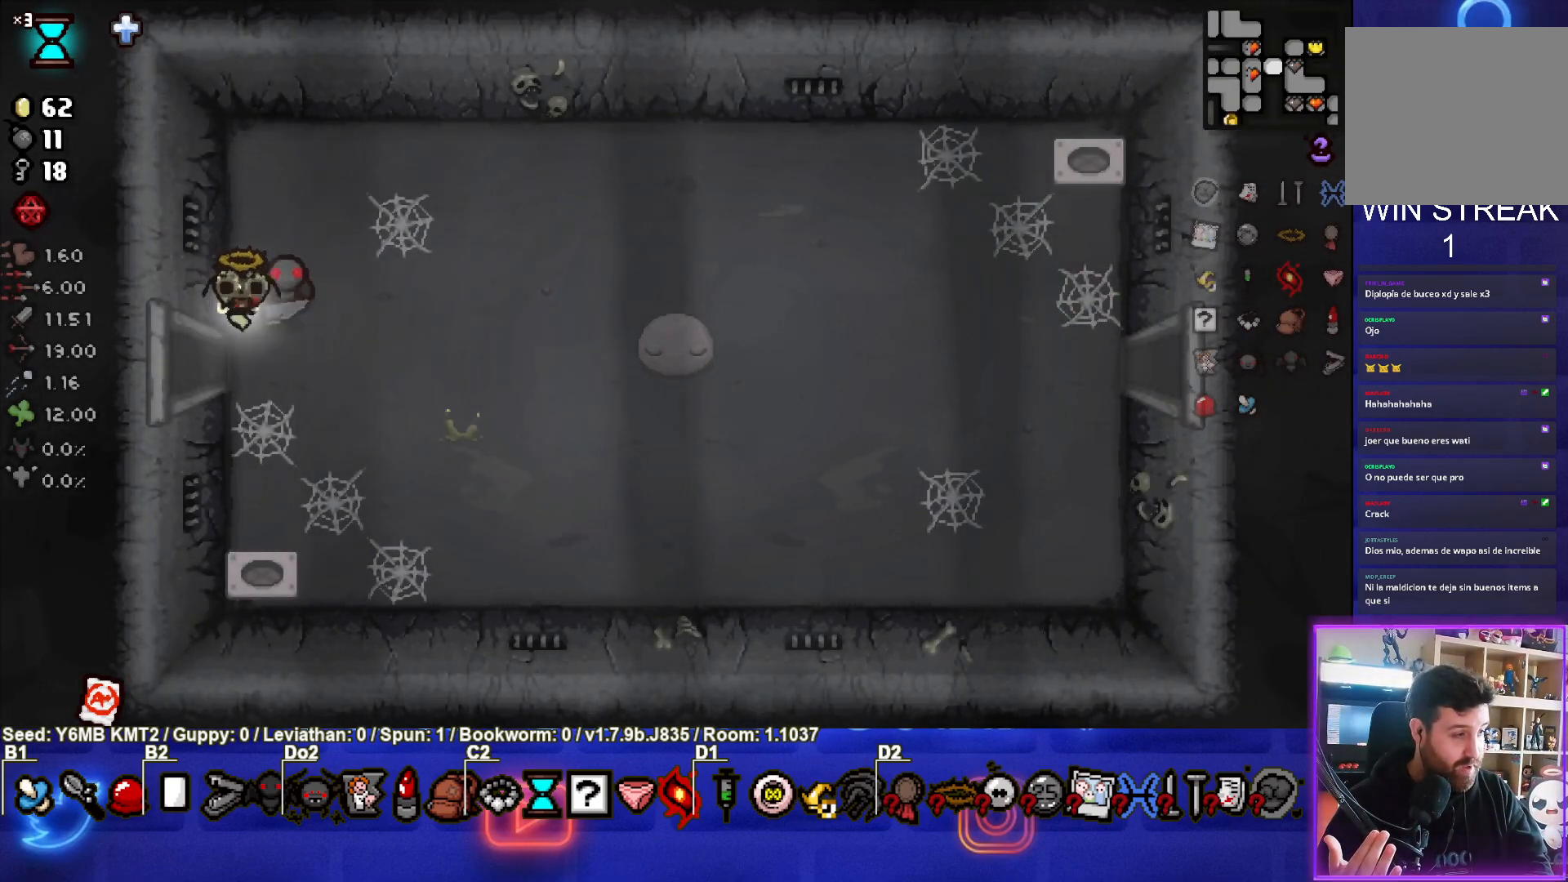
{"buttons": [], "left_stick": "center", "events": [[133, "left_stick", "left"], [383, "left_stick", "center"]]}
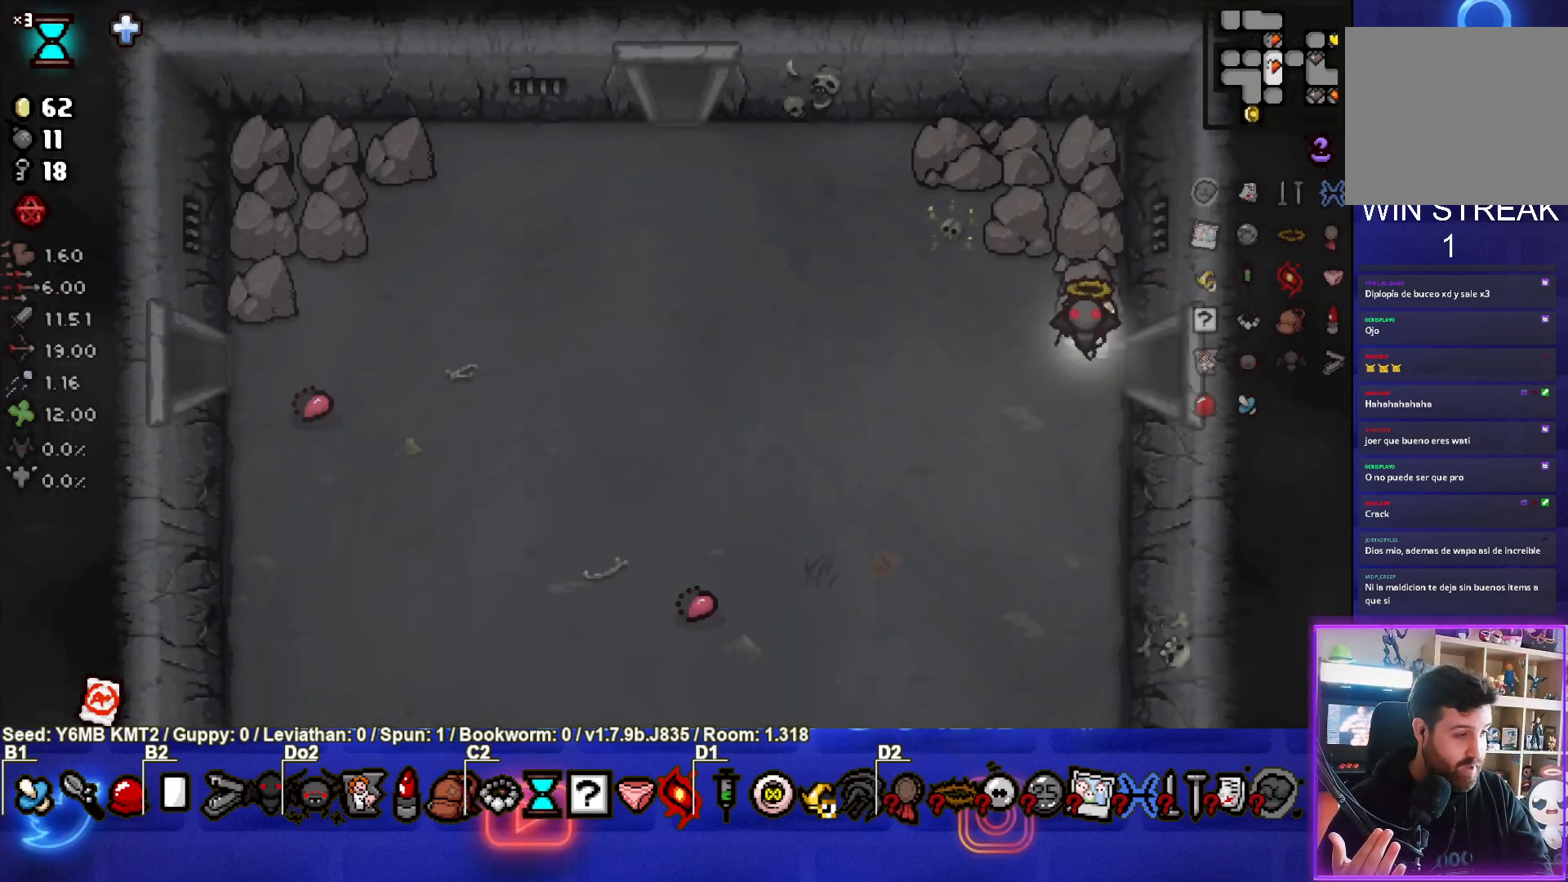
{"buttons": [], "left_stick": "left", "events": [[450, "left_stick", "left"]]}
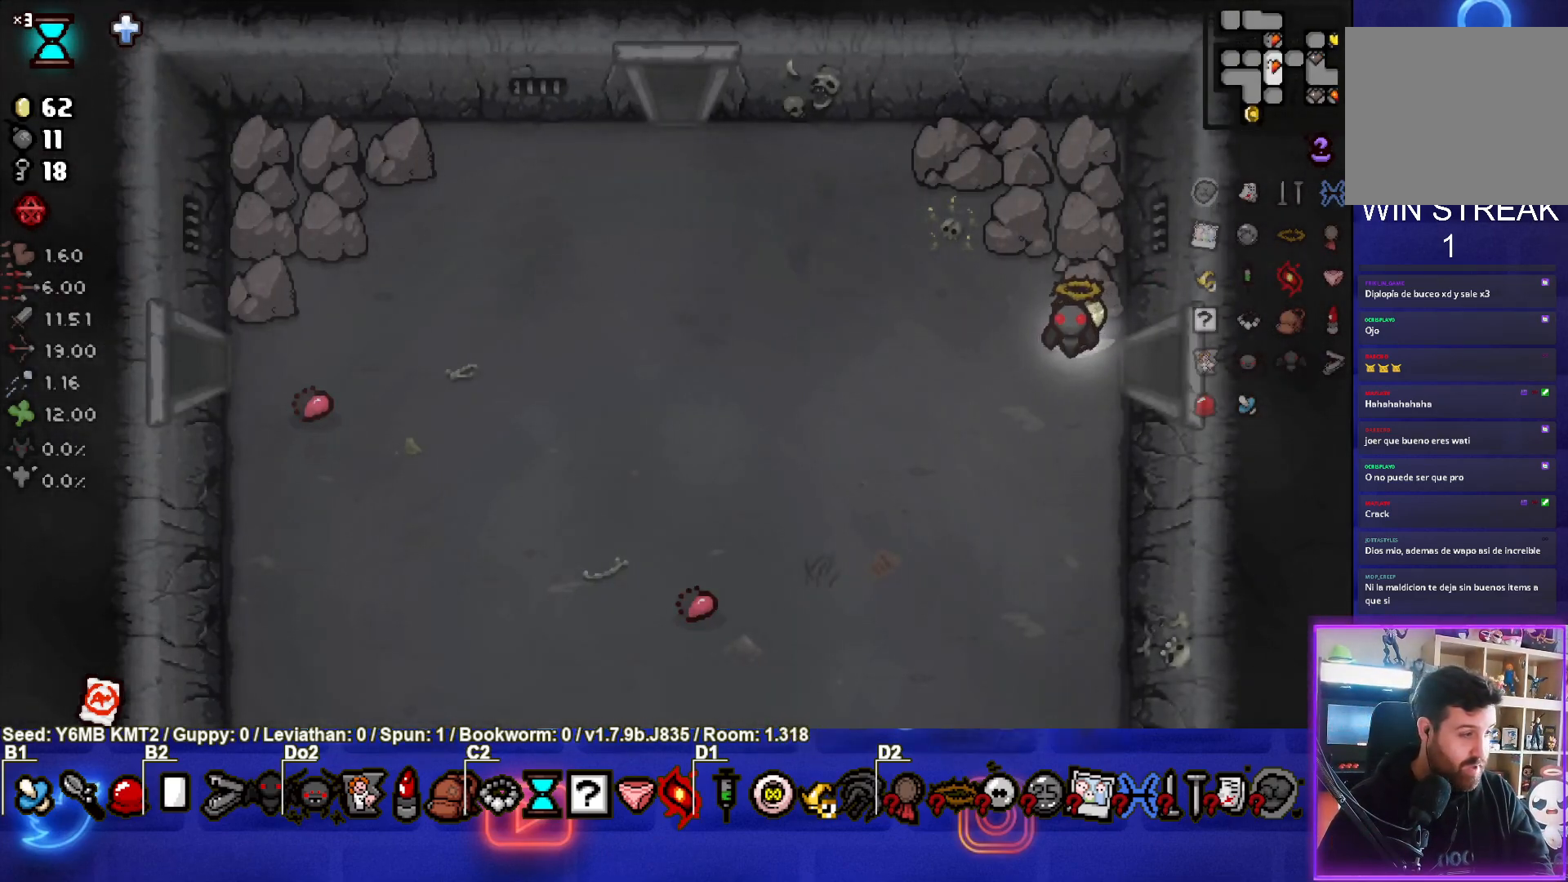
{"buttons": [], "left_stick": "down-left", "events": [[317, "left_stick", "down-left"]]}
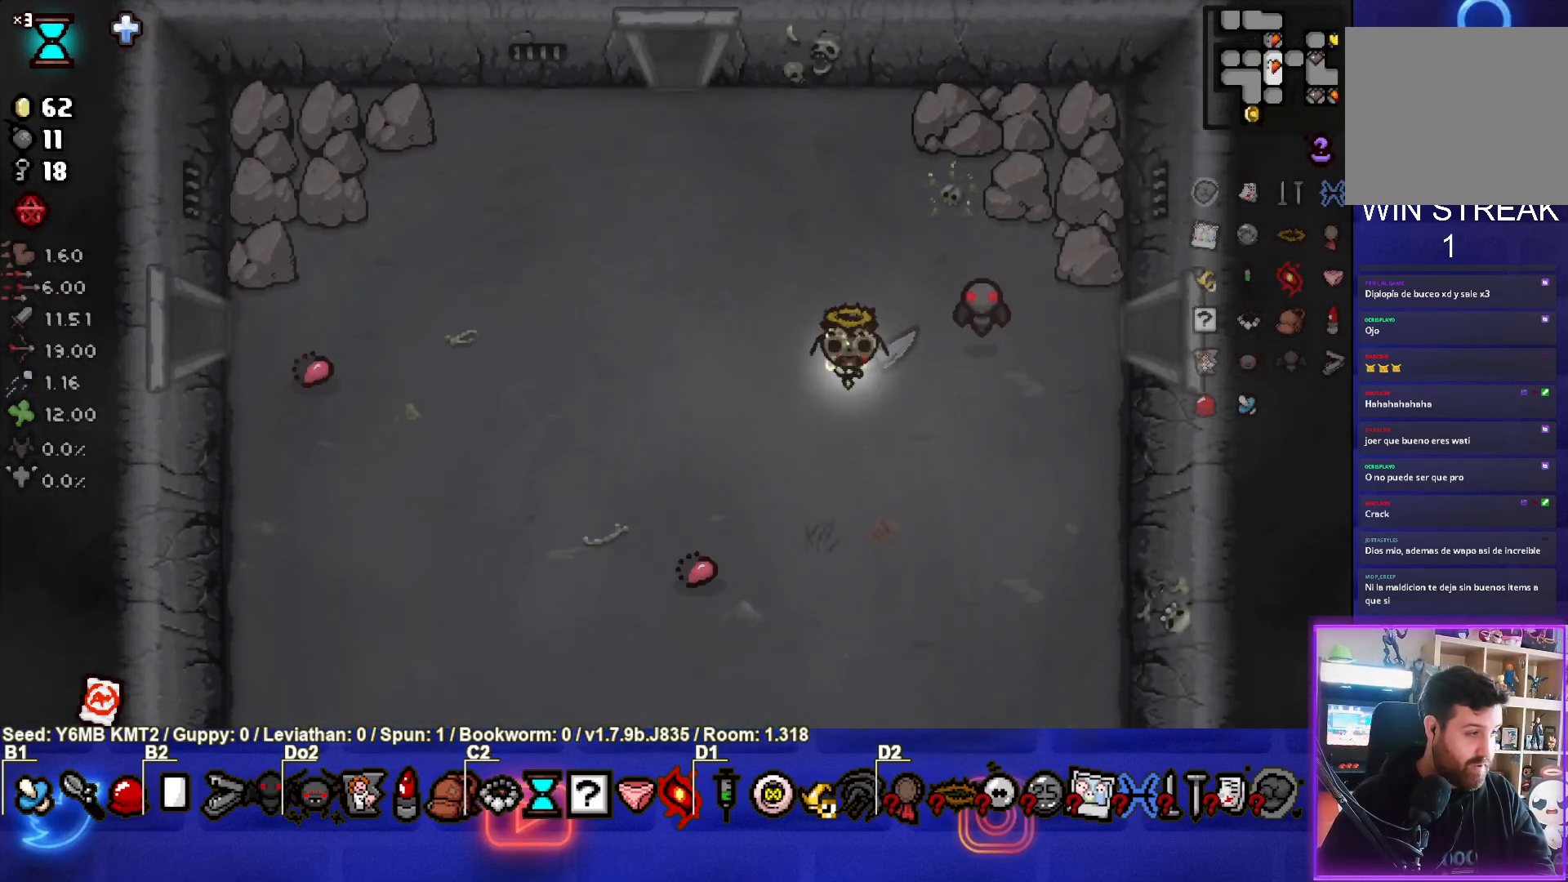
{"buttons": [], "left_stick": "center", "events": [[367, "left_stick", "center"]]}
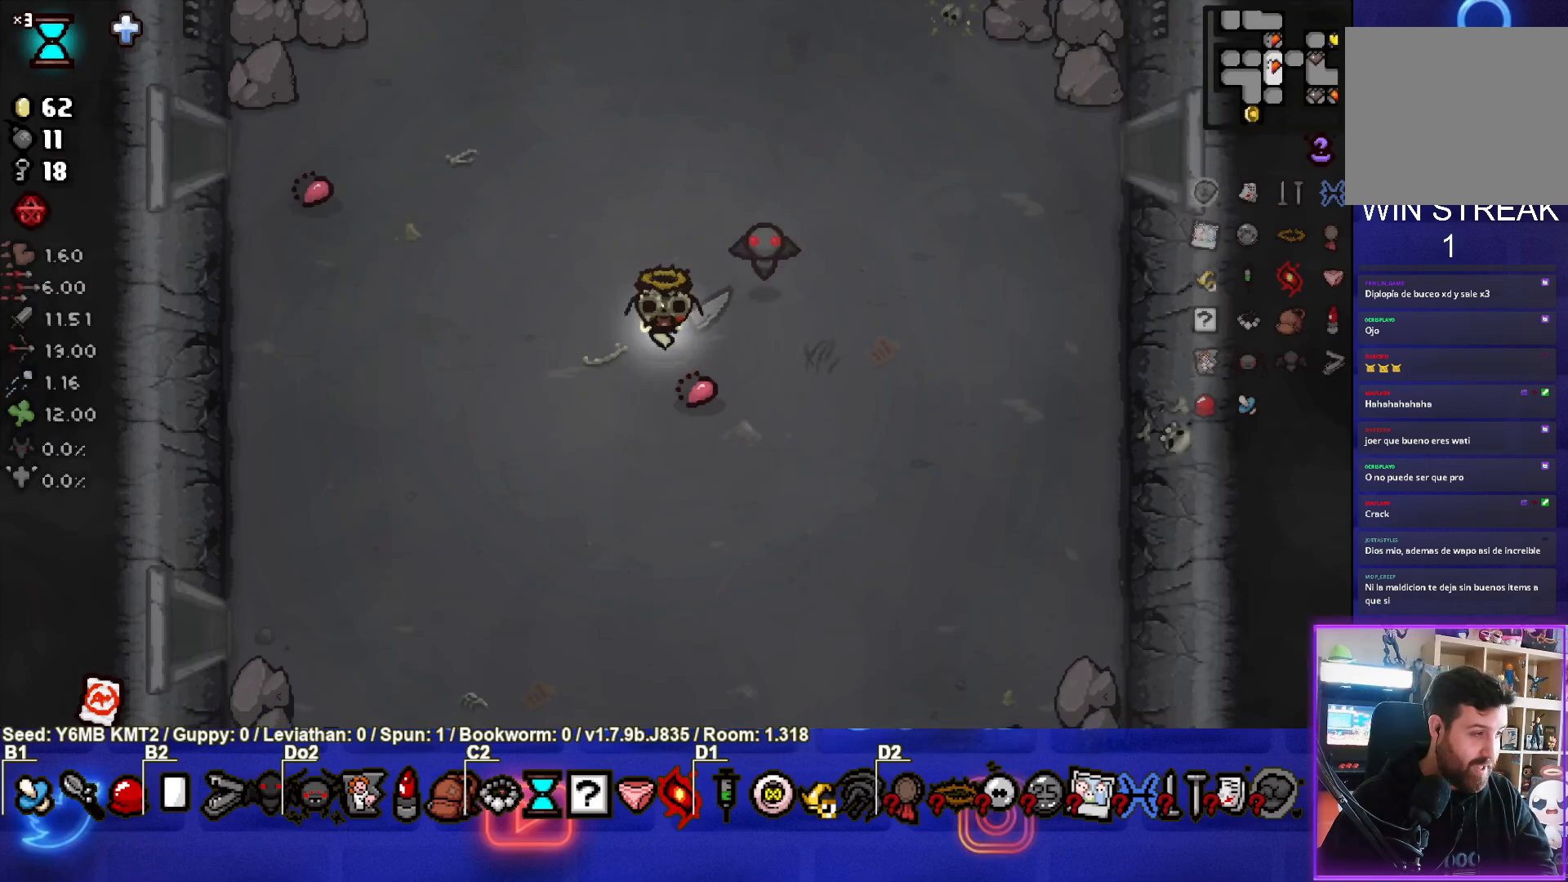
{"buttons": [], "left_stick": "center", "events": [[17, "left_stick", "down-left"], [233, "left_stick", "center"]]}
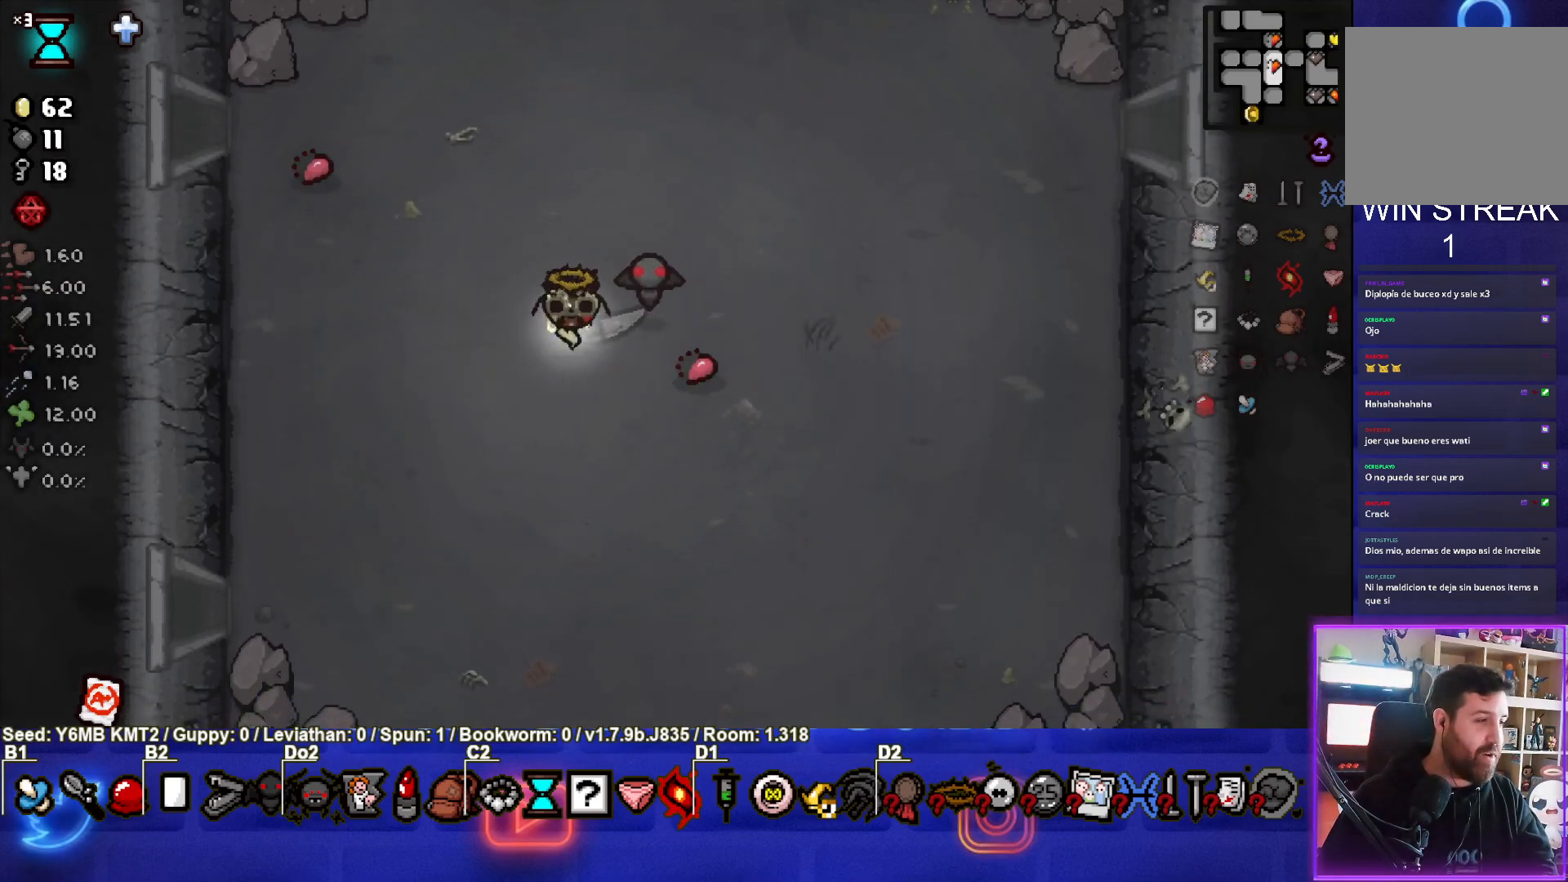
{"buttons": [], "left_stick": "center", "events": []}
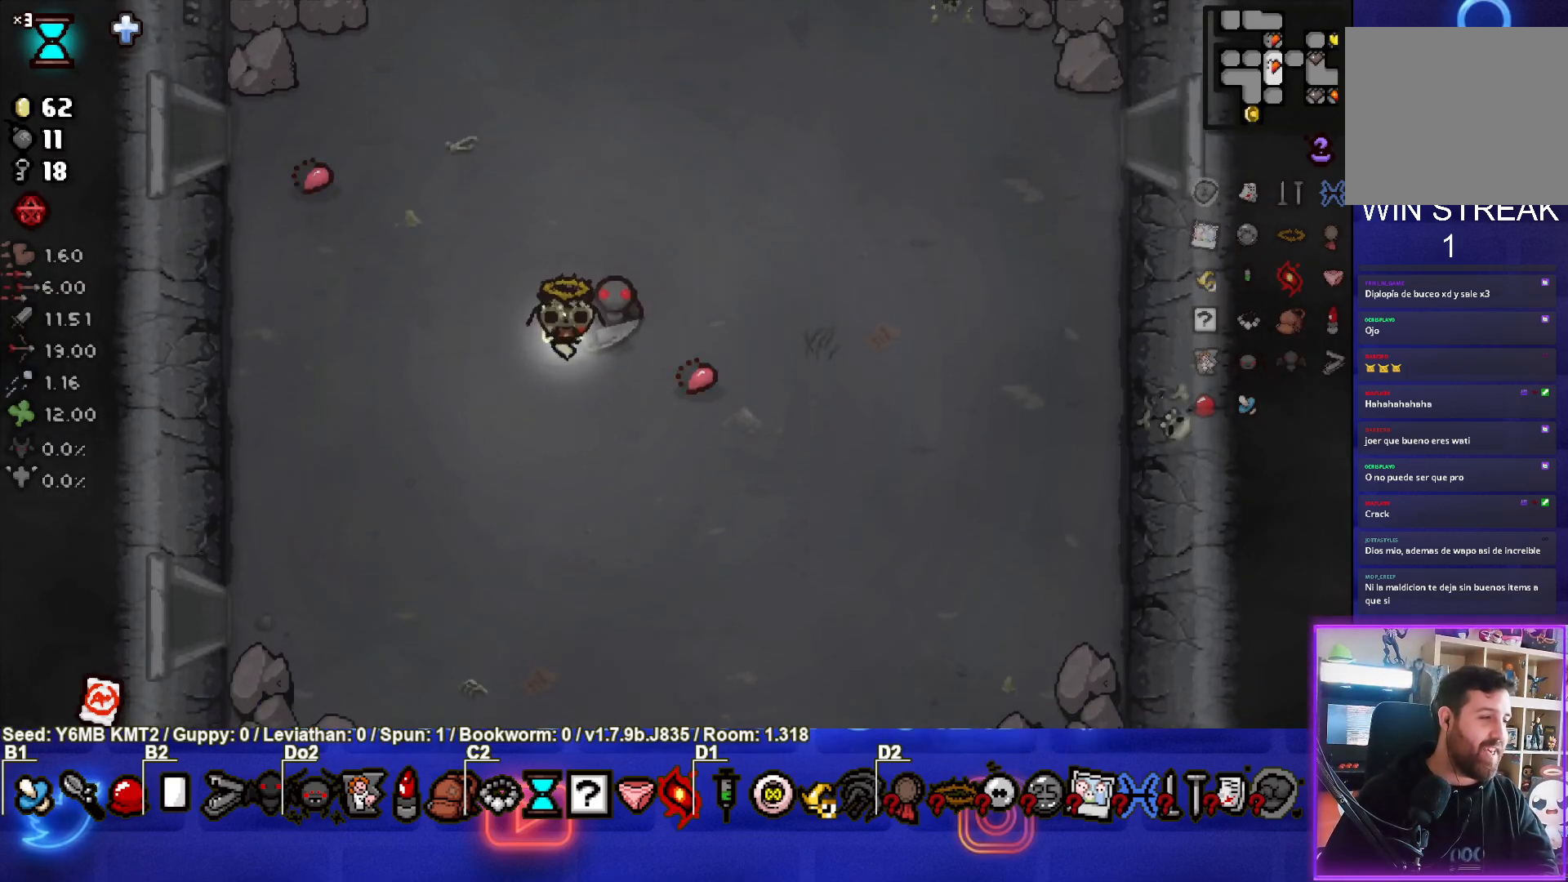
{"buttons": [], "left_stick": "center", "events": []}
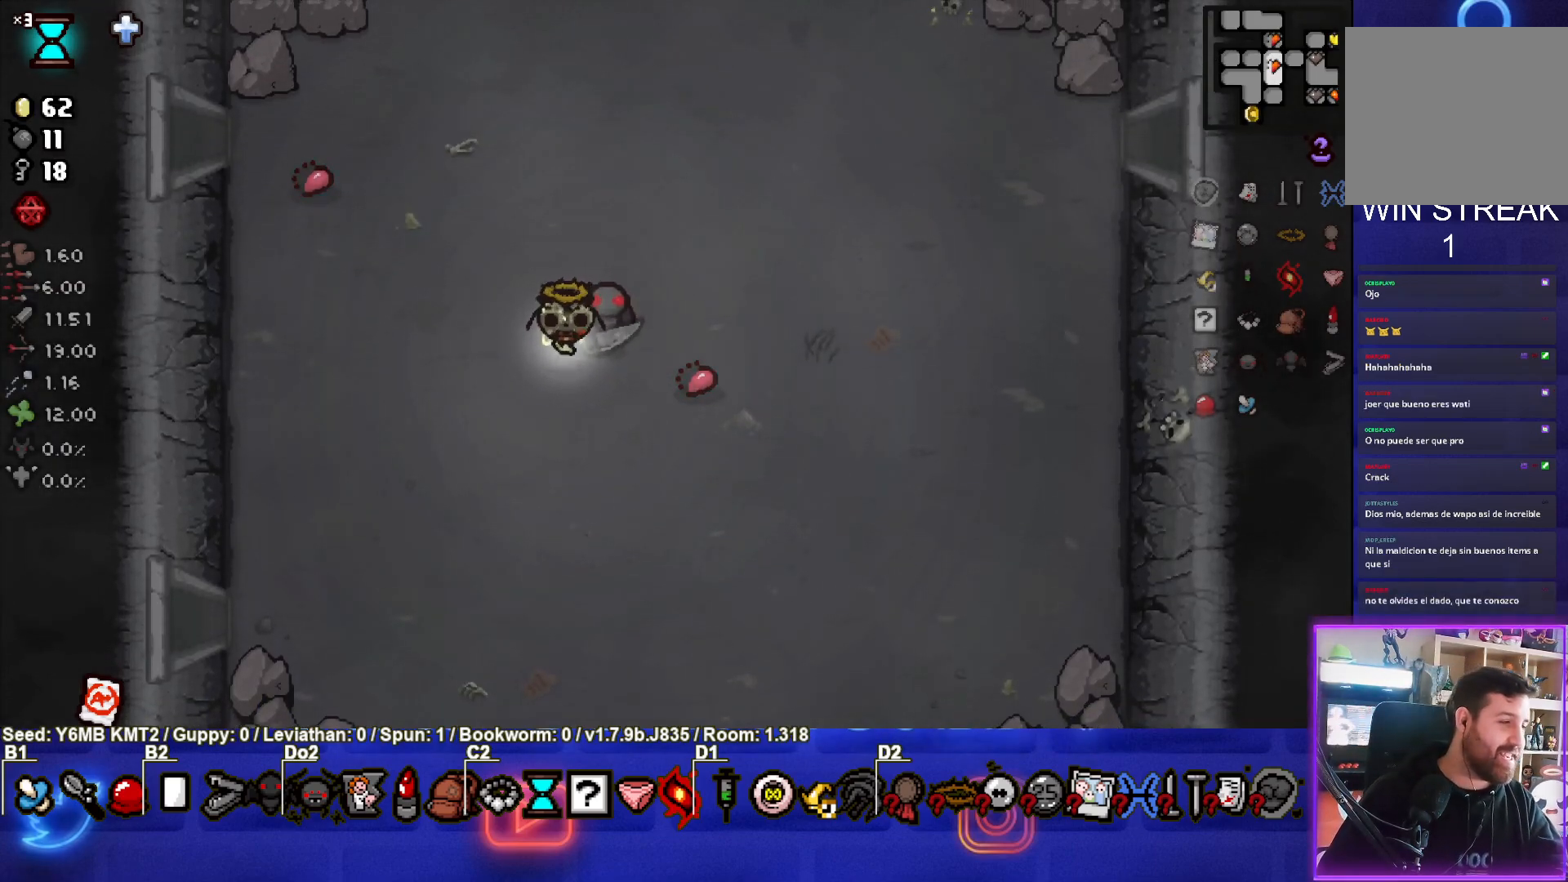
{"buttons": [], "left_stick": "center", "events": []}
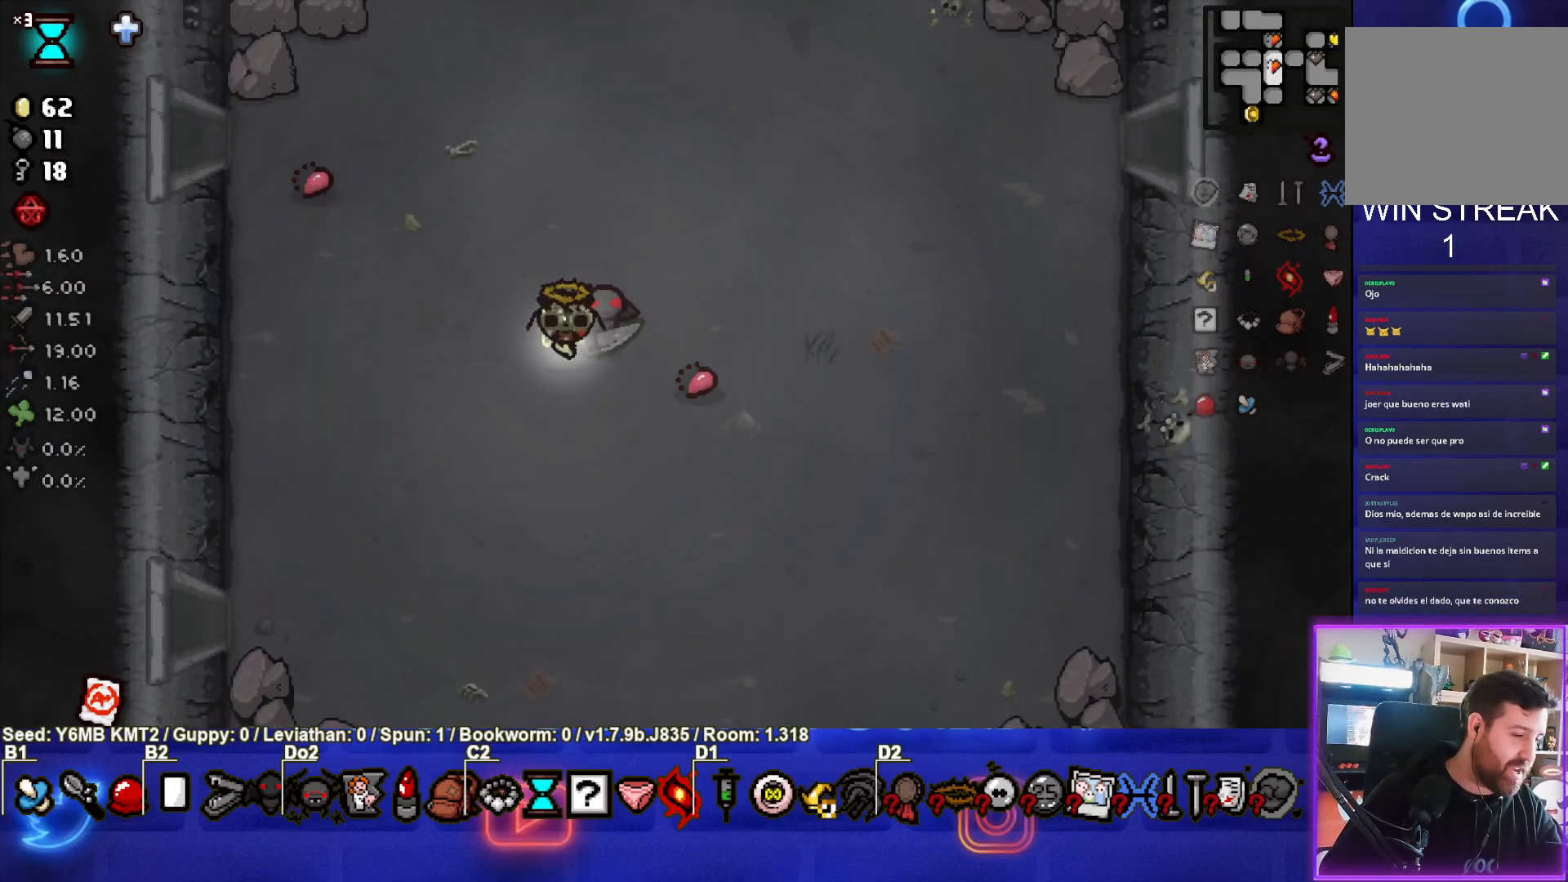
{"buttons": [], "left_stick": "down", "events": [[50, "left_stick", "down"]]}
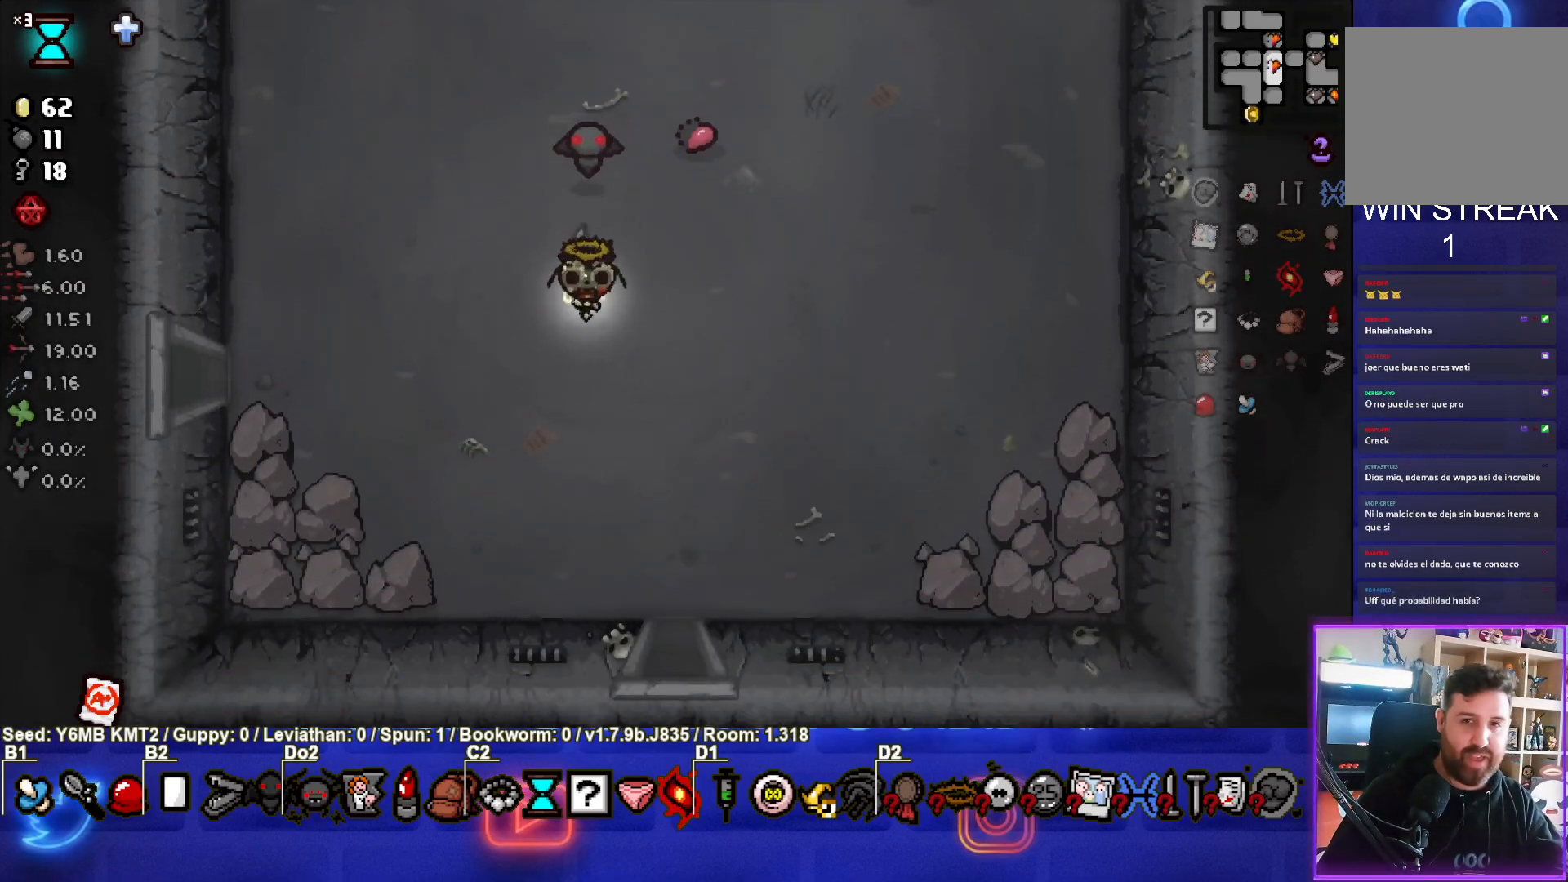
{"buttons": [], "left_stick": "down", "events": [[183, "left_stick", "center"], [283, "left_stick", "down"]]}
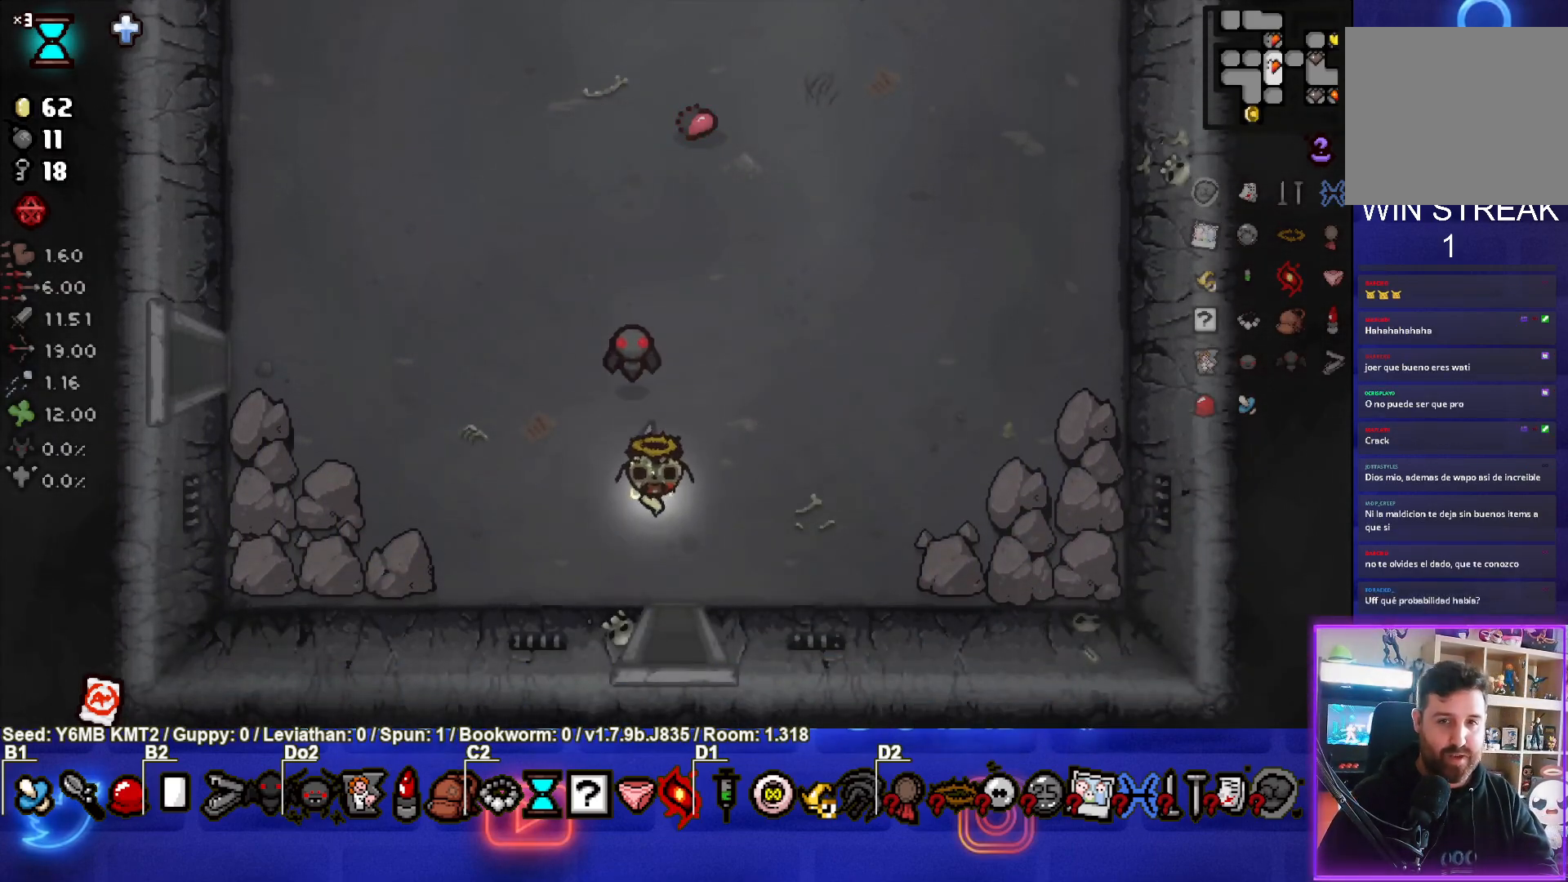
{"buttons": [], "left_stick": "center", "events": [[400, "left_stick", "center"]]}
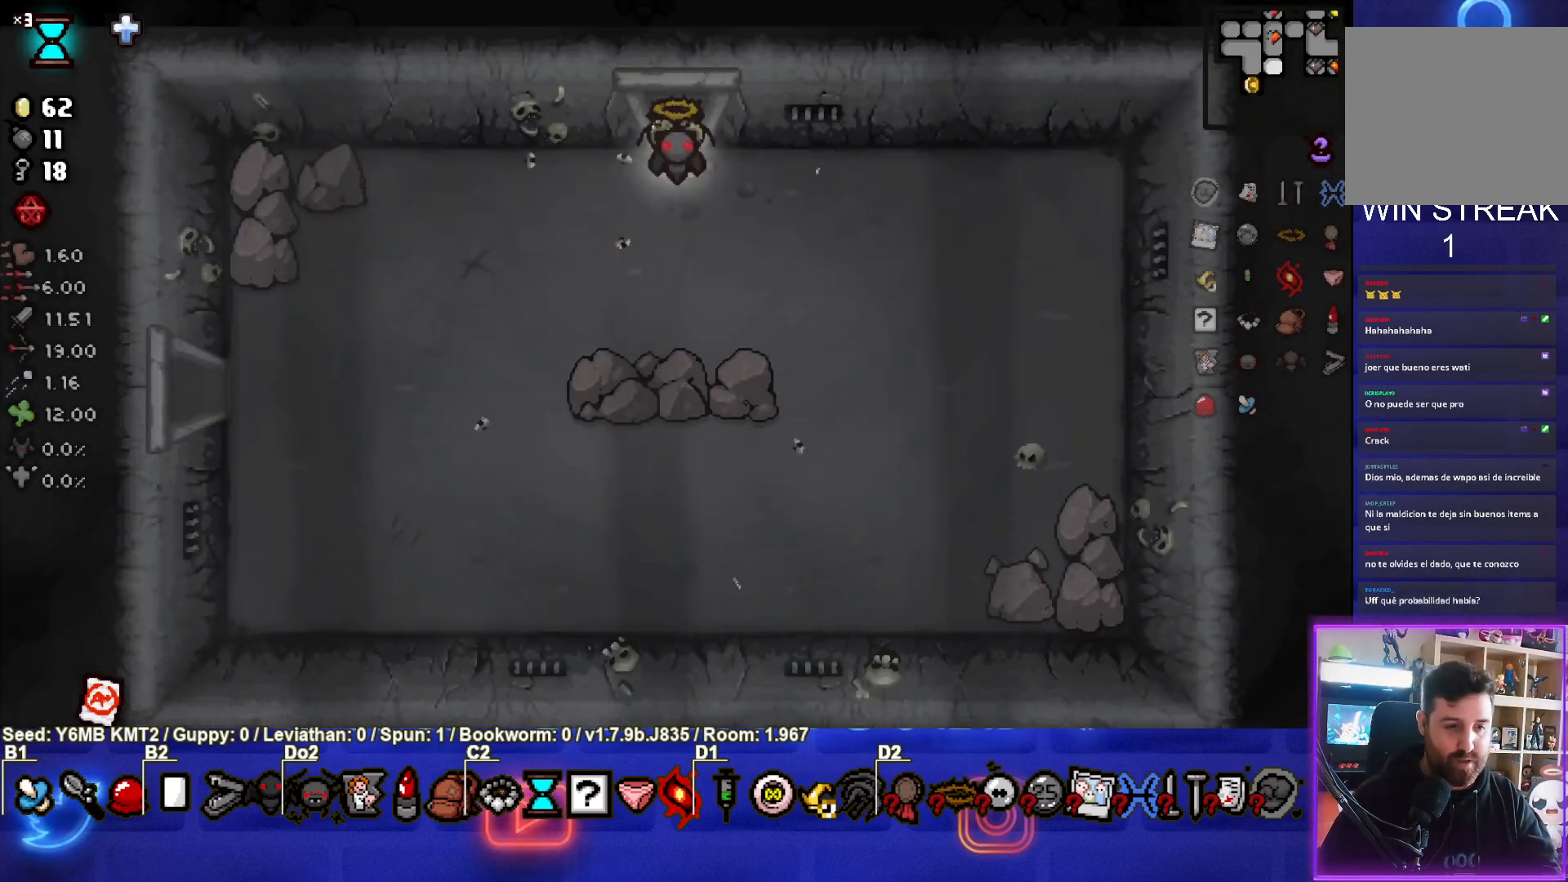
{"buttons": [], "left_stick": "down-left", "events": [[50, "left_stick", "down-left"]]}
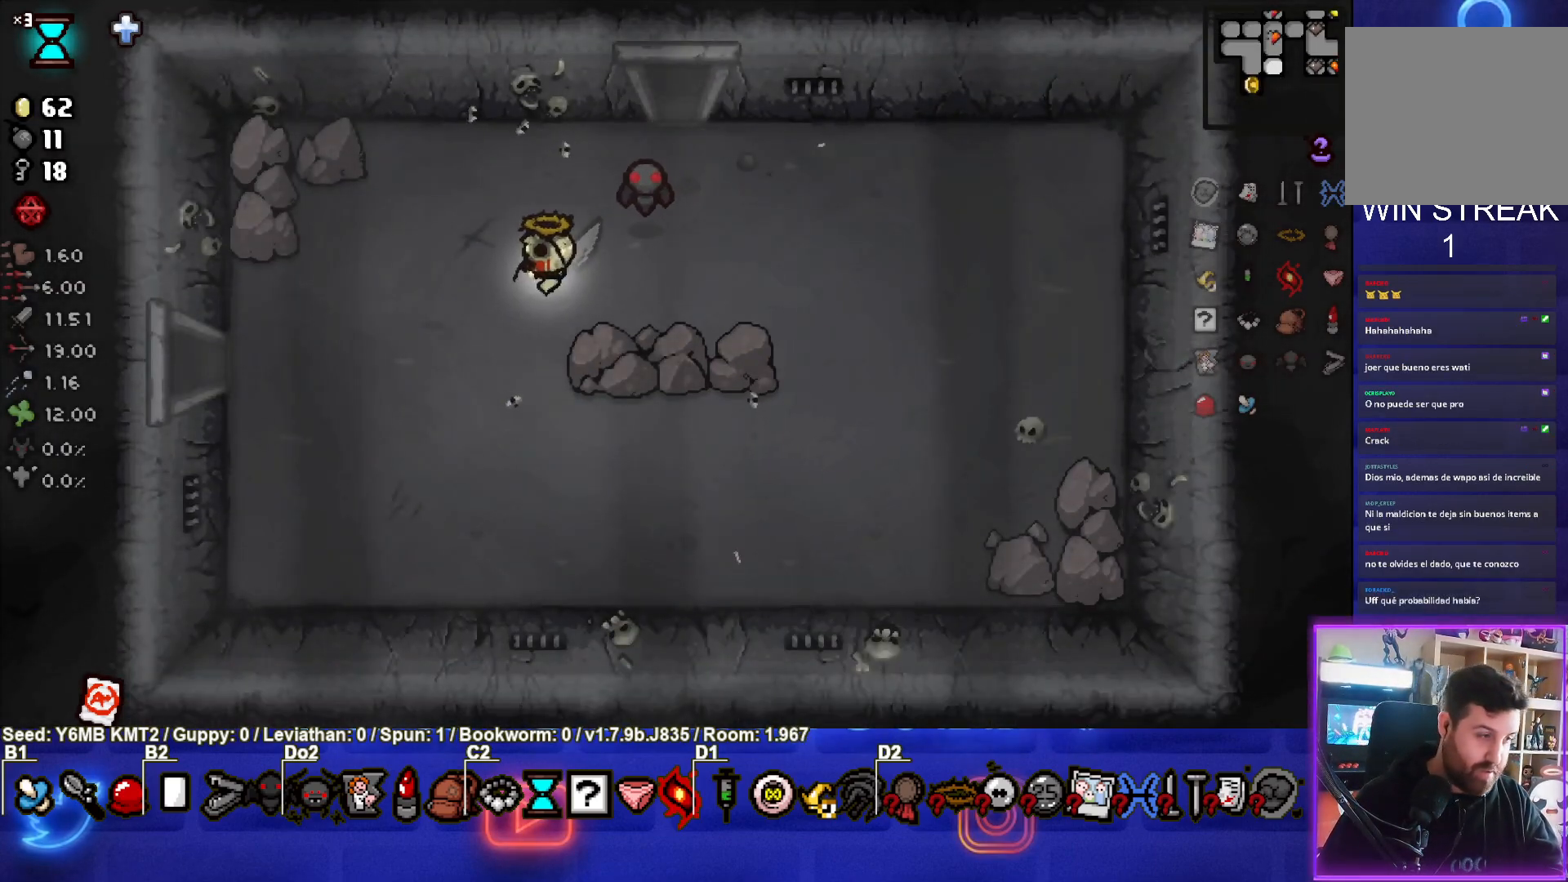
{"buttons": [], "left_stick": "left", "events": [[217, "left_stick", "left"]]}
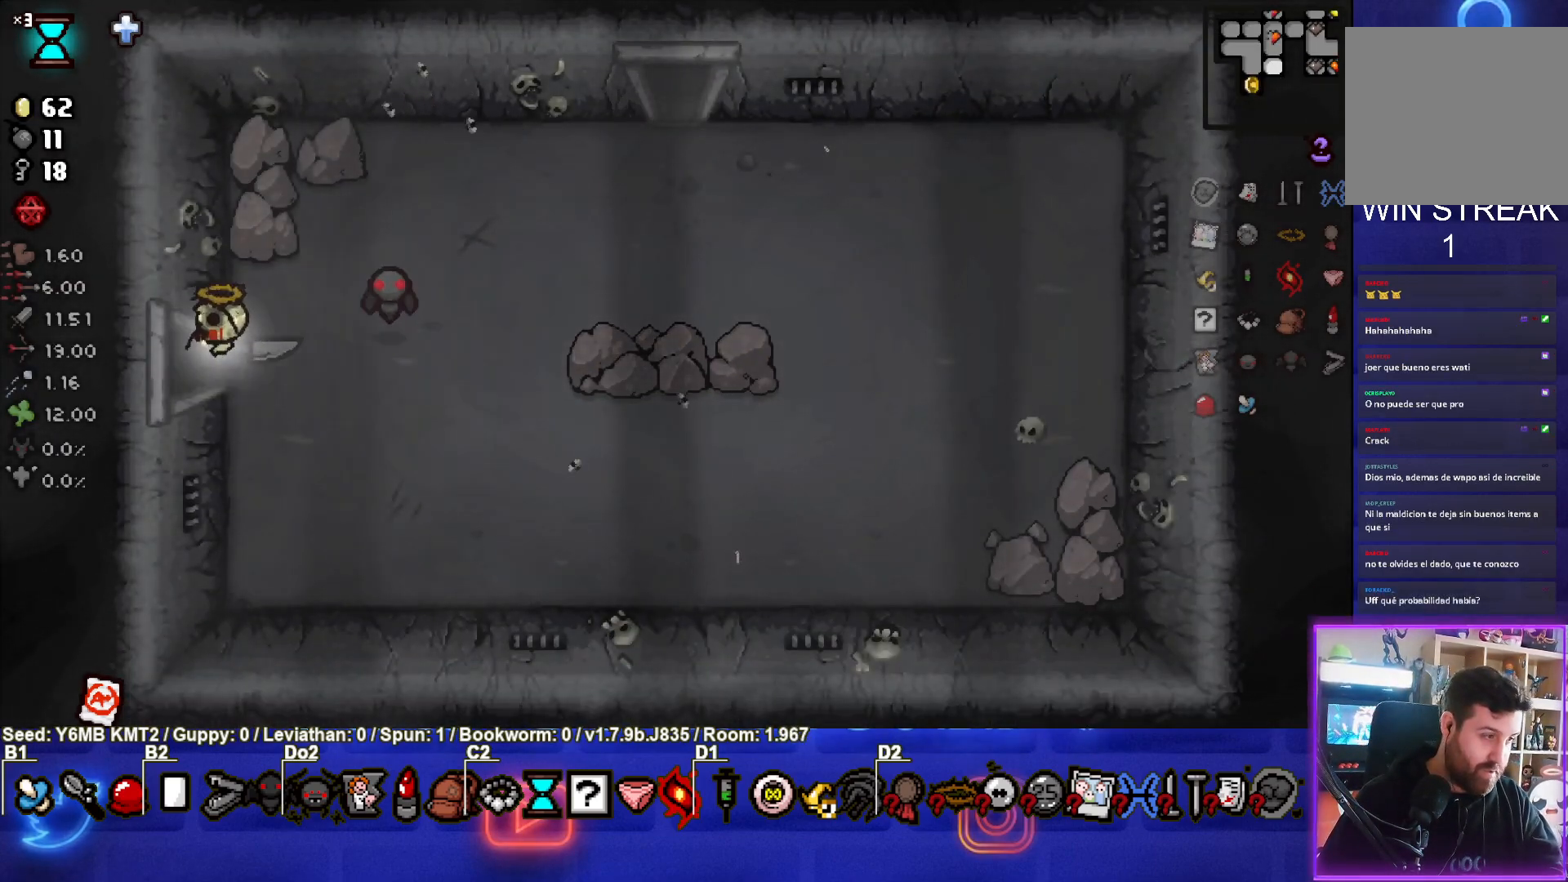
{"buttons": [], "left_stick": "left", "events": [[133, "left_stick", "center"], [400, "left_stick", "left"]]}